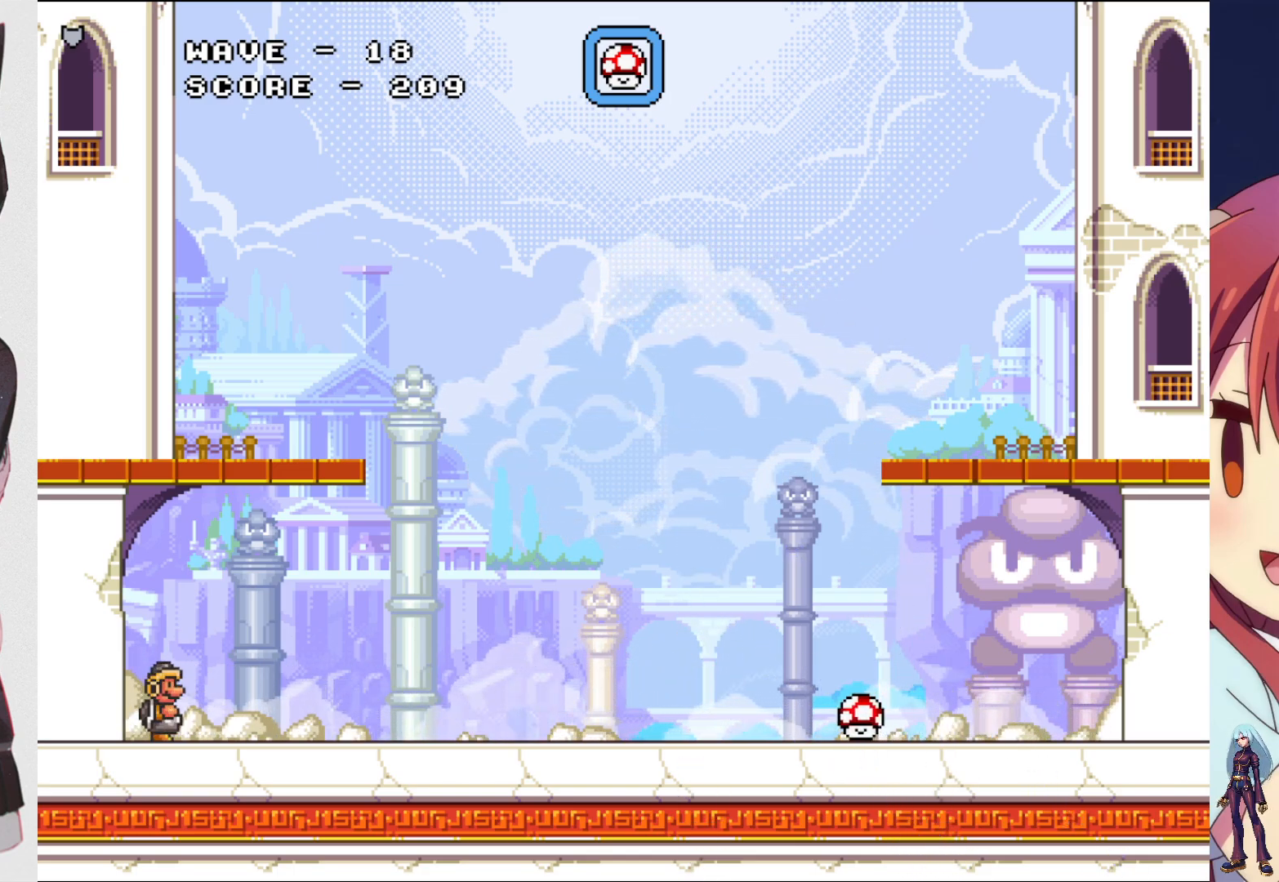
Gameplay with a controller (PlayStation layout); each line is a JSON object with the inputs held at the frame after it. "events" lists button and stick changes between this image and that frame as [ms after this image, input, new state], when the widget could be followed in between. Not read: L3 R3 left_stick right_stick.
{"buttons": ["DPAD_RIGHT"], "events": [[17, "DPAD_LEFT", "down"], [333, "DPAD_LEFT", "up"], [450, "DPAD_RIGHT", "down"]]}
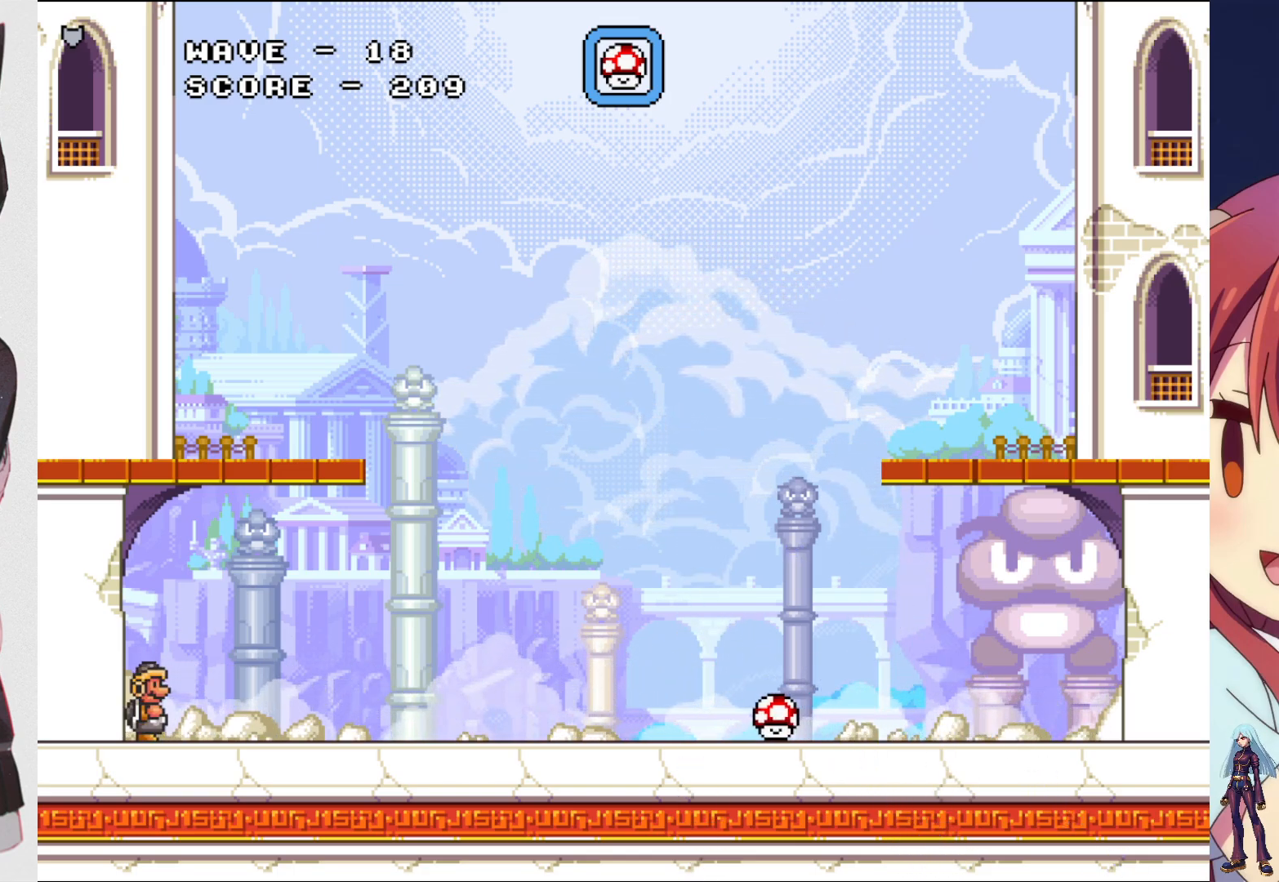
{"buttons": ["CROSS", "SQUARE", "DPAD_UP"], "events": [[17, "DPAD_RIGHT", "up"], [283, "DPAD_UP", "down"], [367, "CROSS", "down"], [467, "SQUARE", "down"]]}
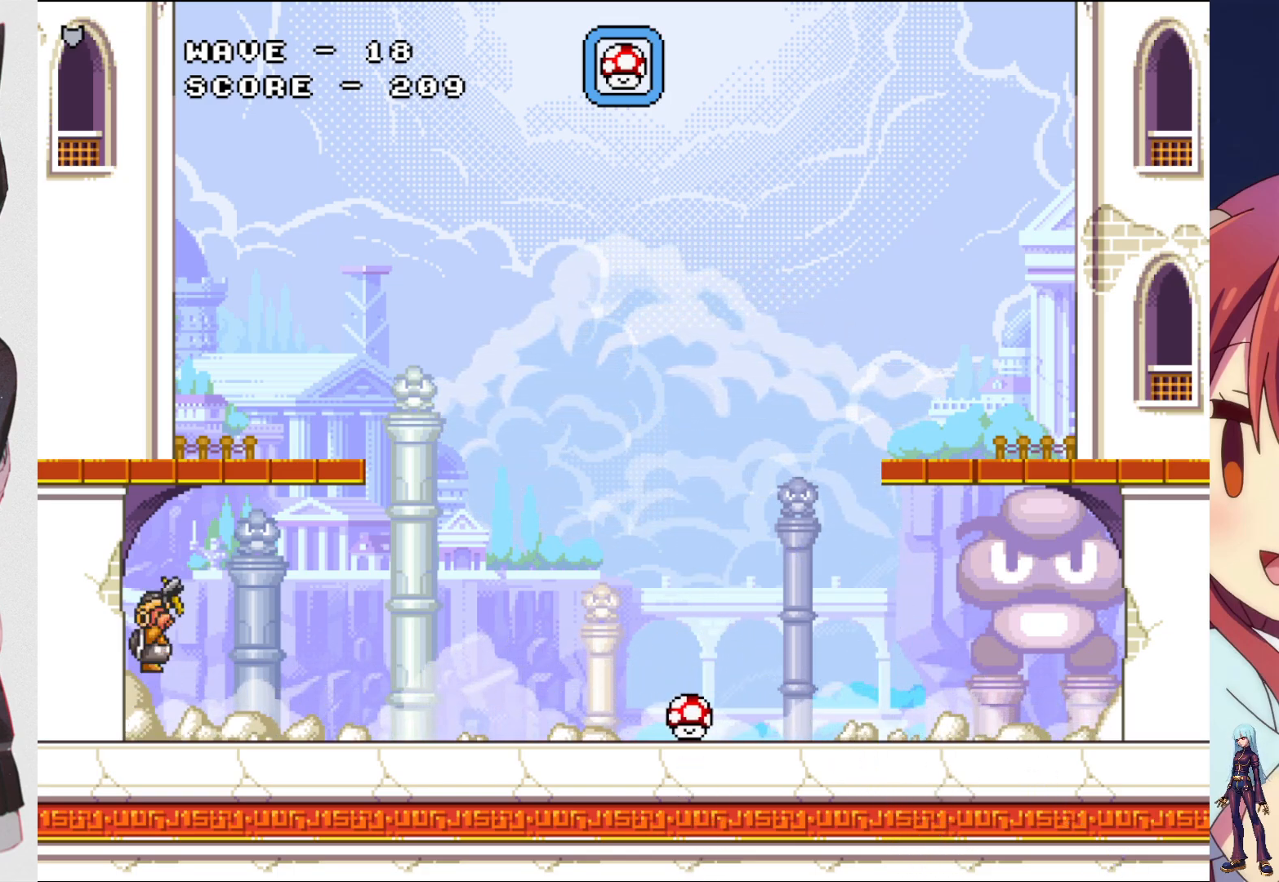
{"buttons": ["DPAD_UP"], "events": [[17, "CROSS", "up"], [83, "SQUARE", "up"], [183, "SQUARE", "down"], [267, "SQUARE", "up"], [367, "SQUARE", "down"], [500, "SQUARE", "up"]]}
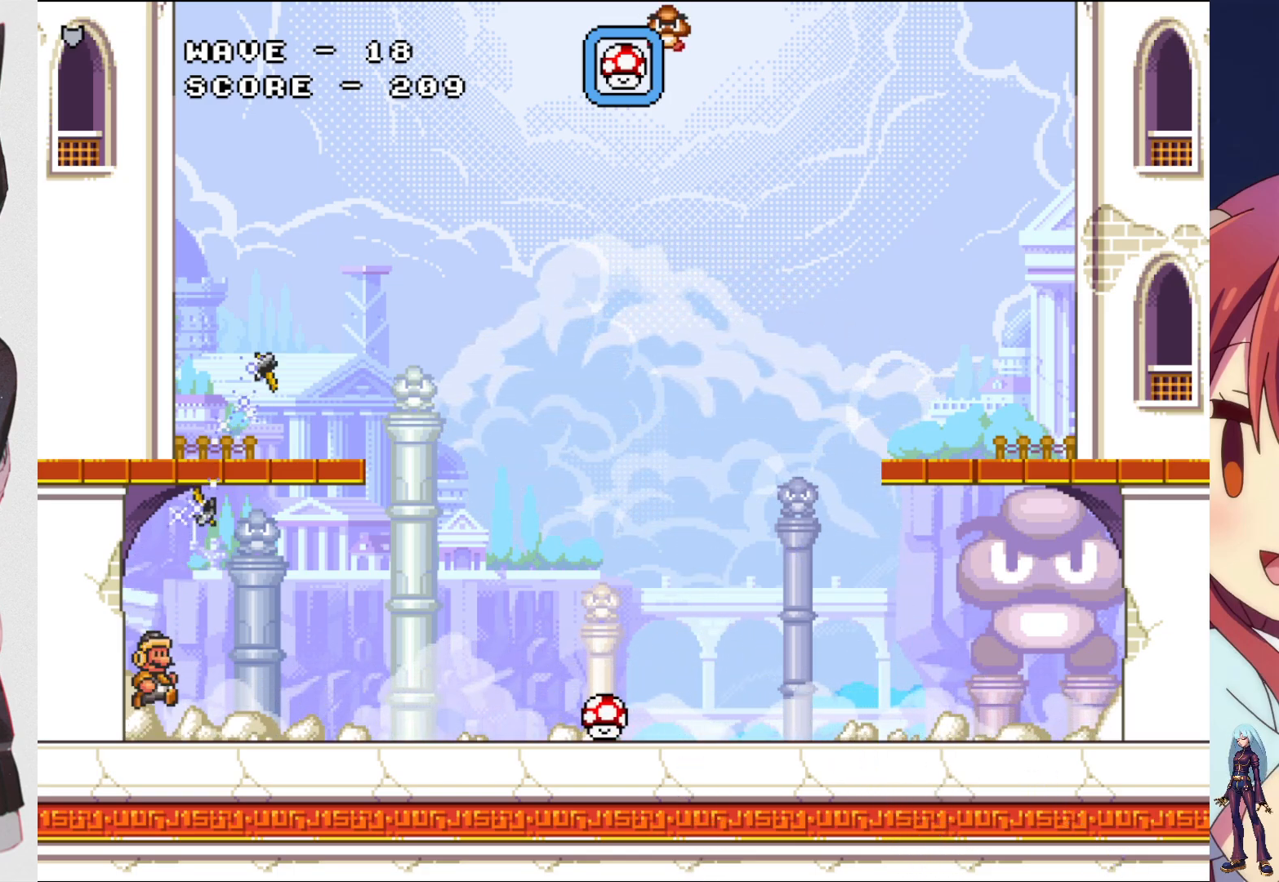
{"buttons": ["SQUARE", "DPAD_UP"], "events": [[150, "CROSS", "down"], [233, "SQUARE", "down"], [267, "CROSS", "up"], [333, "SQUARE", "up"], [417, "SQUARE", "down"]]}
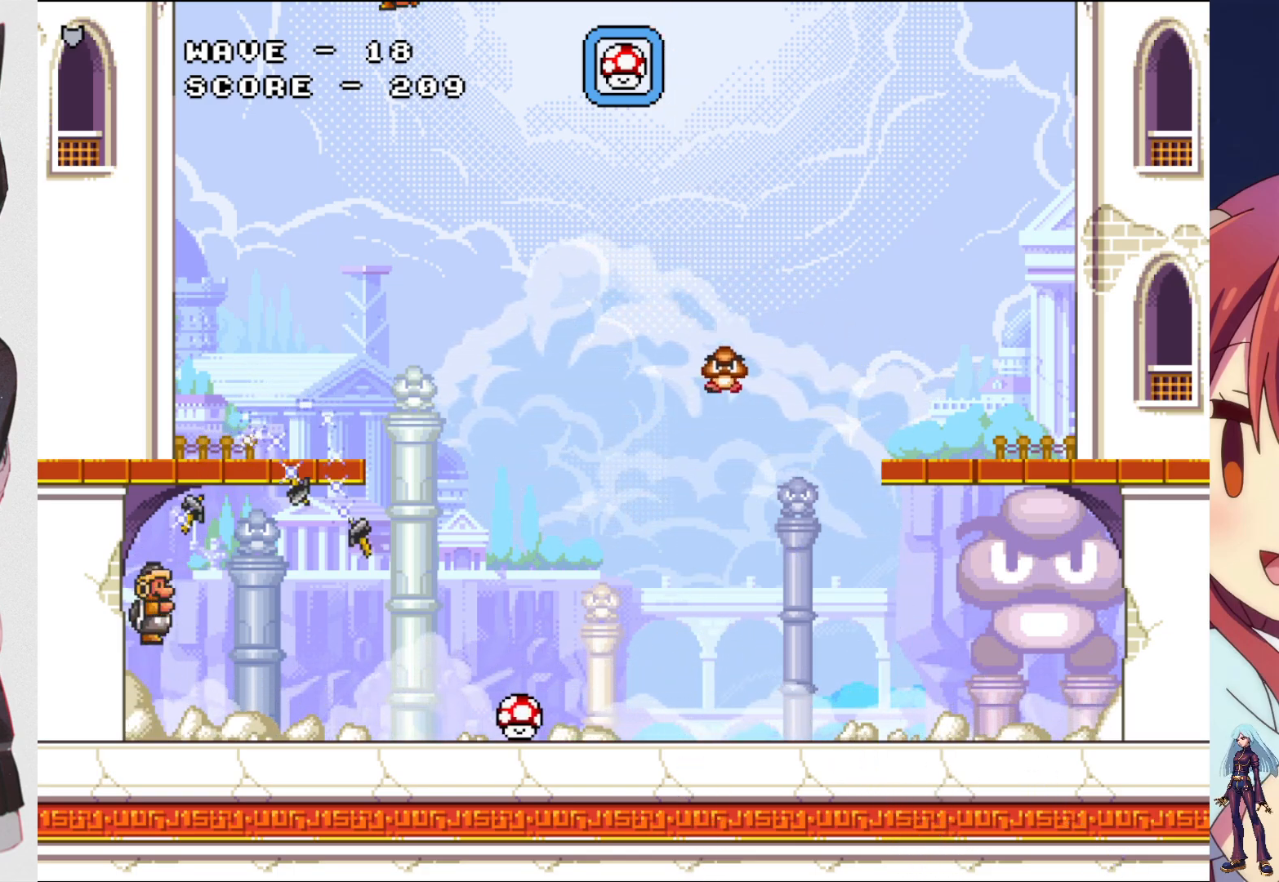
{"buttons": ["DPAD_UP"], "events": [[33, "SQUARE", "up"], [117, "SQUARE", "down"], [233, "SQUARE", "up"], [317, "SQUARE", "down"], [433, "SQUARE", "up"]]}
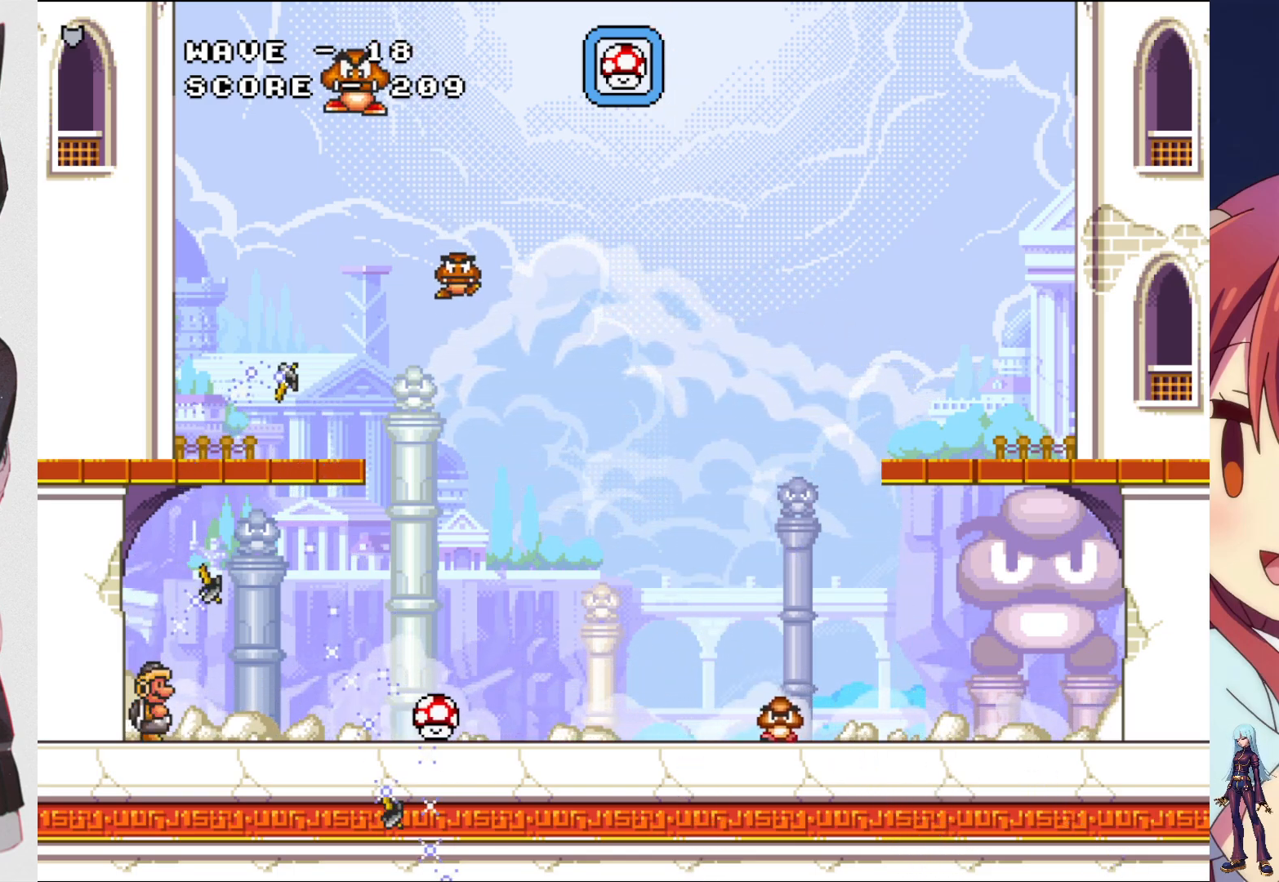
{"buttons": ["SQUARE", "DPAD_UP"], "events": [[17, "SQUARE", "down"], [117, "SQUARE", "up"], [217, "SQUARE", "down"], [317, "SQUARE", "up"], [400, "SQUARE", "down"]]}
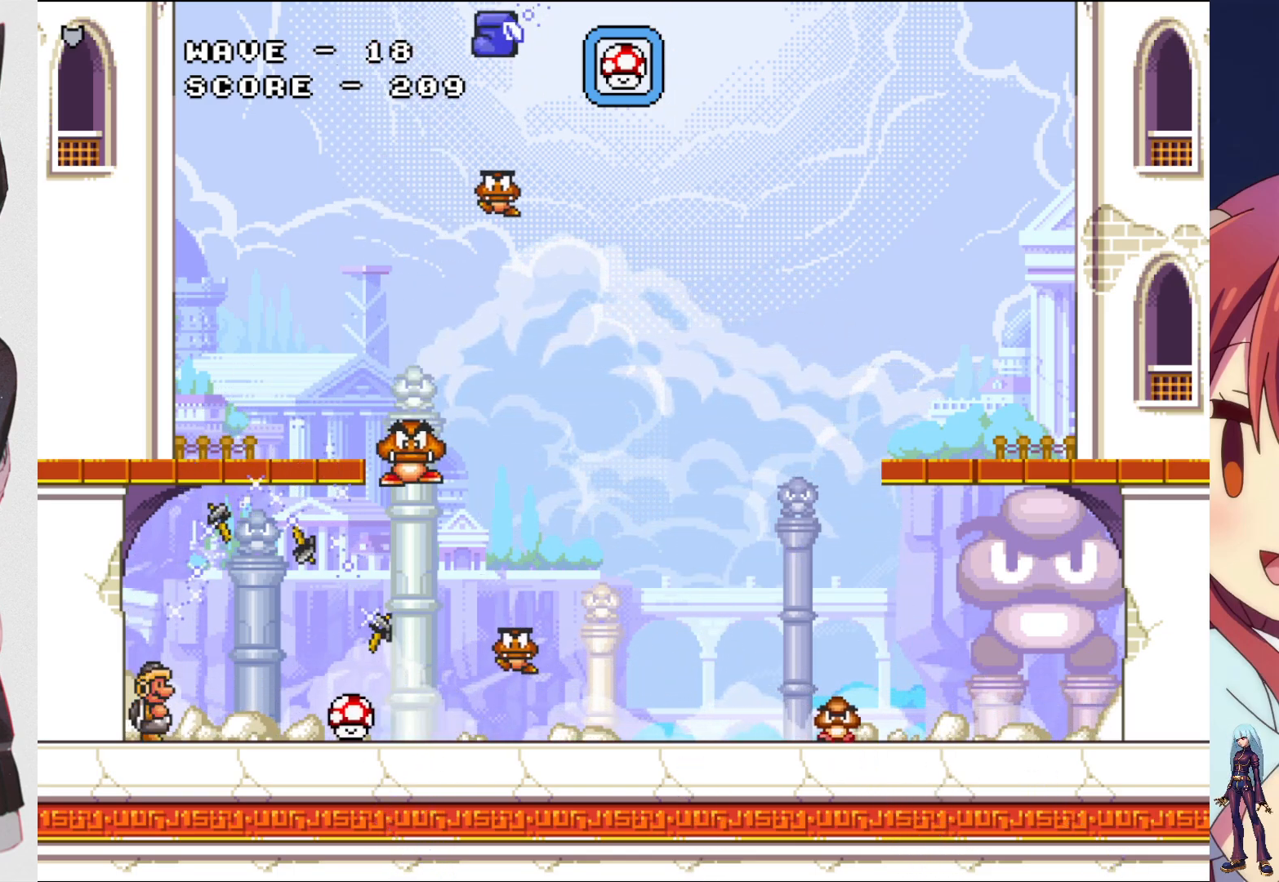
{"buttons": ["SQUARE", "DPAD_UP"], "events": [[17, "SQUARE", "up"], [100, "SQUARE", "down"], [200, "SQUARE", "up"], [283, "SQUARE", "down"], [400, "SQUARE", "up"], [467, "SQUARE", "down"]]}
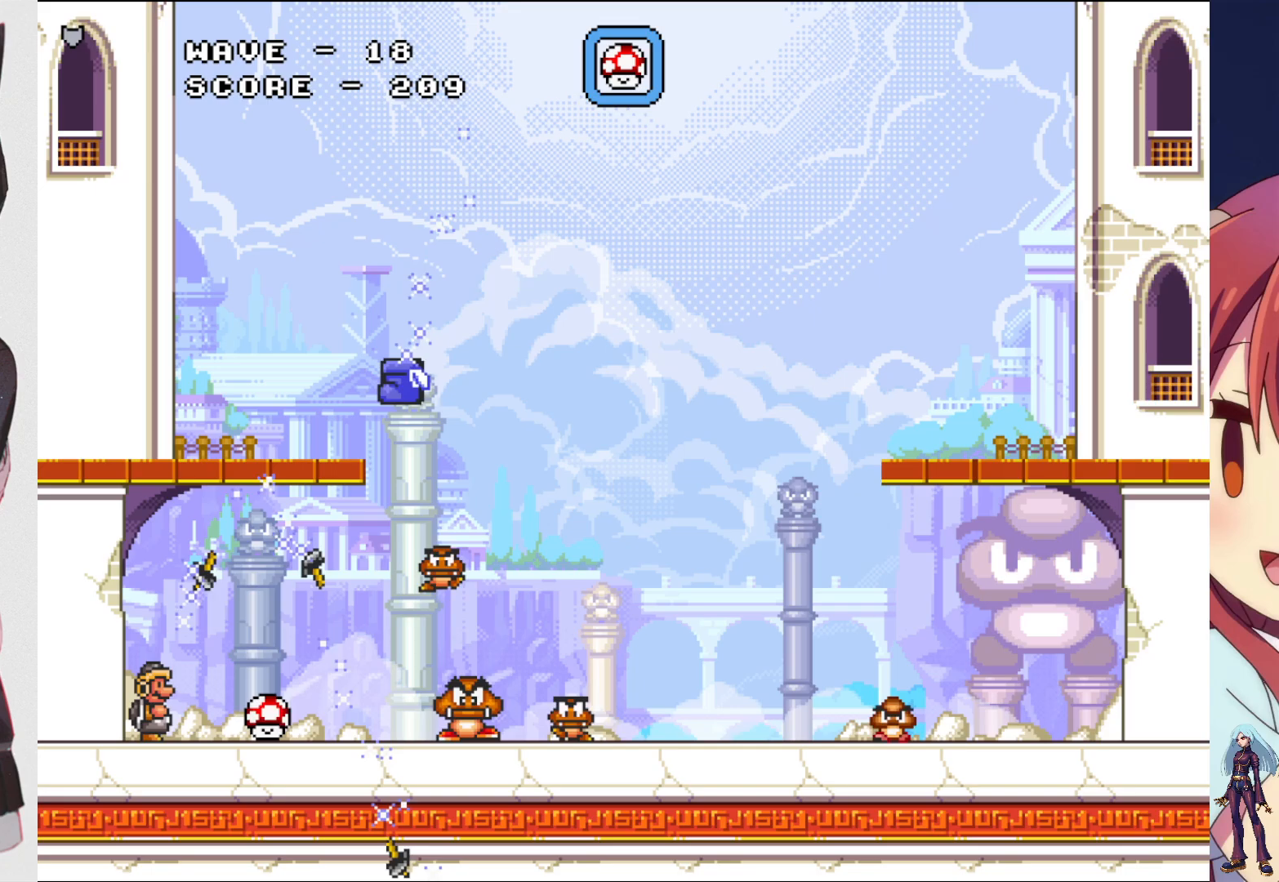
{"buttons": ["SQUARE", "DPAD_UP"], "events": [[117, "SQUARE", "up"], [200, "SQUARE", "down"], [233, "CROSS", "down"], [283, "SQUARE", "up"], [383, "SQUARE", "down"], [450, "CROSS", "up"]]}
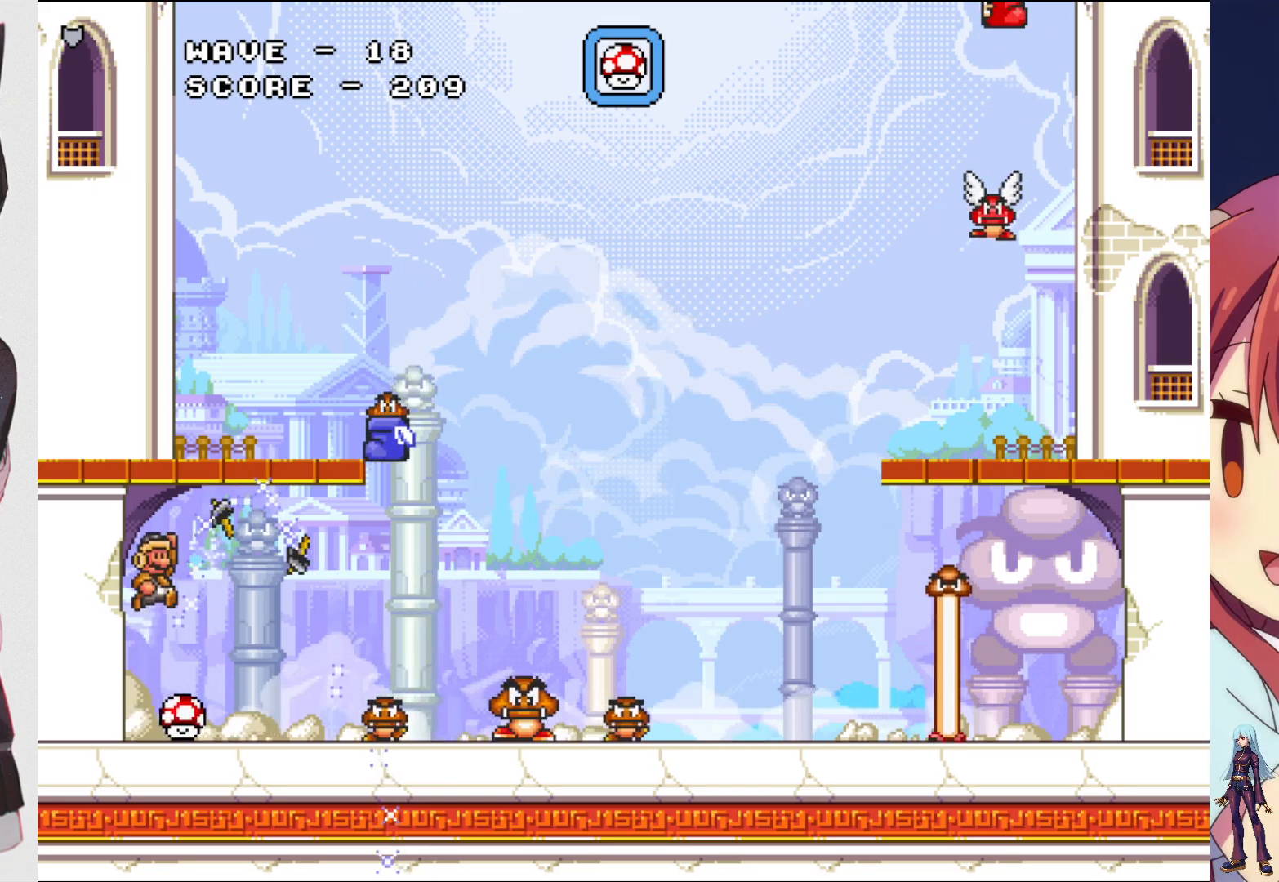
{"buttons": ["SQUARE", "DPAD_UP"], "events": [[83, "SQUARE", "up"], [167, "CROSS", "down"], [233, "SQUARE", "down"], [383, "CROSS", "up"], [400, "SQUARE", "up"], [483, "SQUARE", "down"]]}
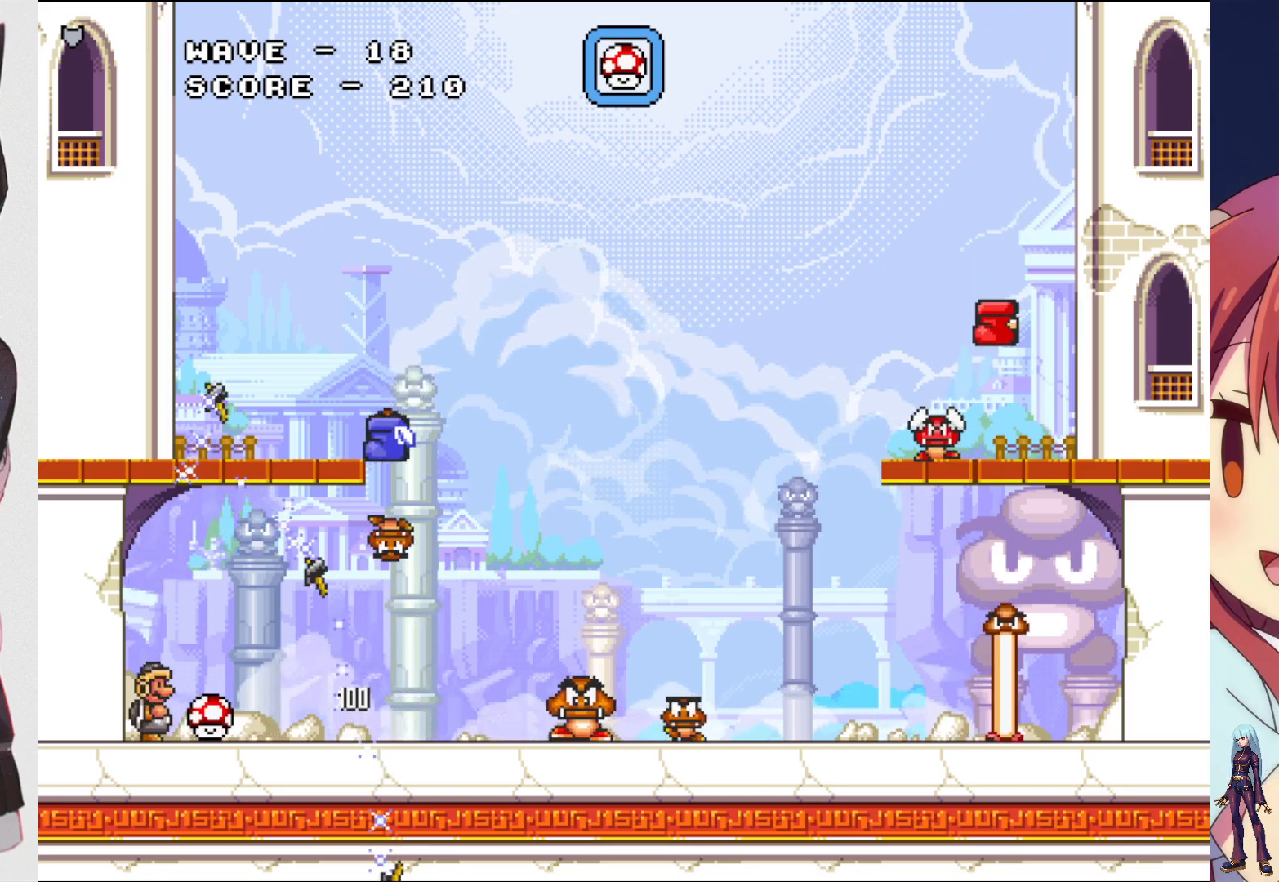
{"buttons": ["SQUARE"], "events": [[117, "SQUARE", "up"], [200, "SQUARE", "down"], [317, "SQUARE", "up"], [417, "DPAD_UP", "up"], [417, "SQUARE", "down"]]}
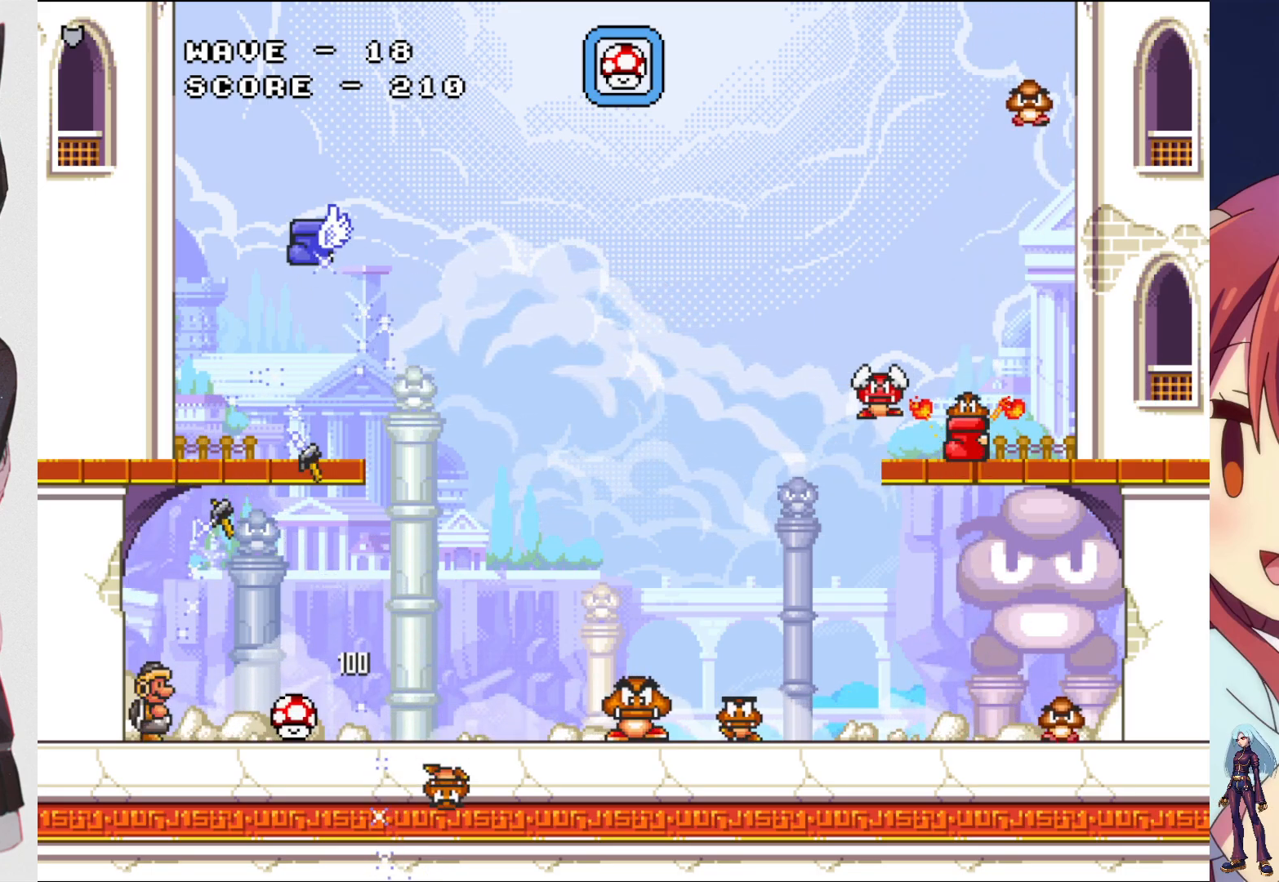
{"buttons": ["SQUARE", "DPAD_UP"], "events": [[50, "SQUARE", "up"], [100, "DPAD_UP", "down"], [167, "CROSS", "down"], [283, "SQUARE", "down"], [367, "CROSS", "up"], [417, "SQUARE", "up"], [500, "SQUARE", "down"]]}
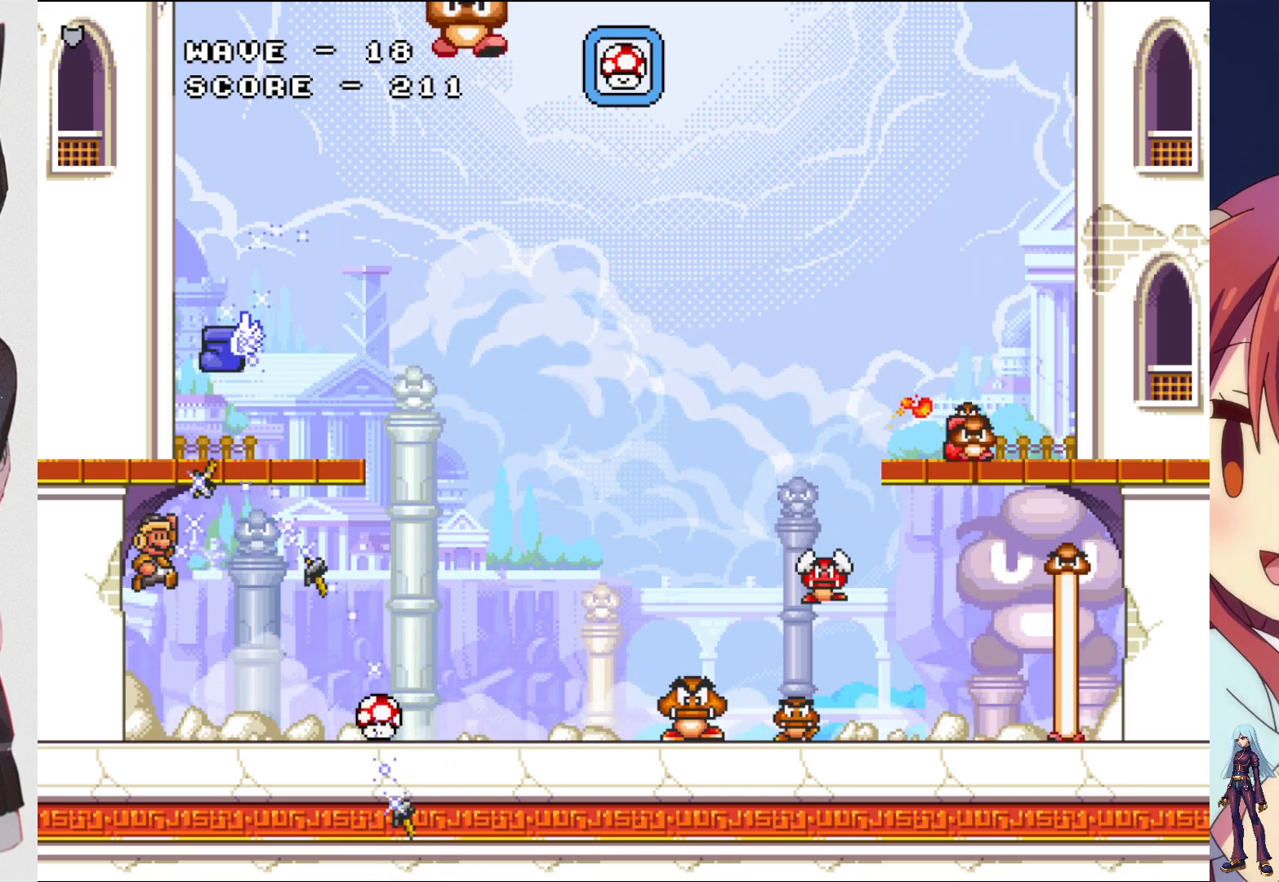
{"buttons": ["DPAD_UP"], "events": [[100, "SQUARE", "up"], [183, "SQUARE", "down"], [317, "SQUARE", "up"], [383, "SQUARE", "down"], [500, "SQUARE", "up"]]}
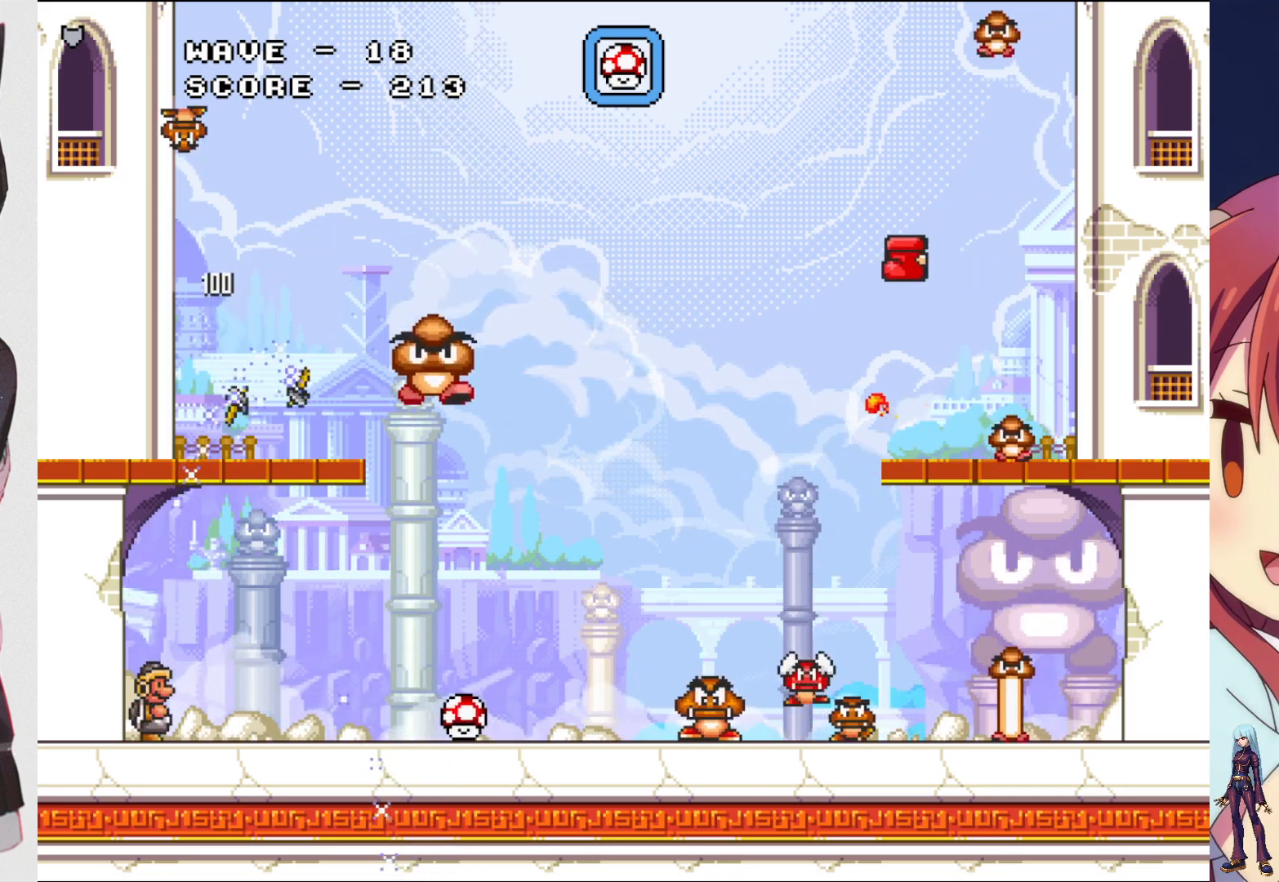
{"buttons": ["SQUARE", "DPAD_RIGHT"], "events": [[17, "DPAD_UP", "up"], [200, "SQUARE", "down"], [350, "SQUARE", "up"], [417, "SQUARE", "down"], [433, "DPAD_RIGHT", "down"]]}
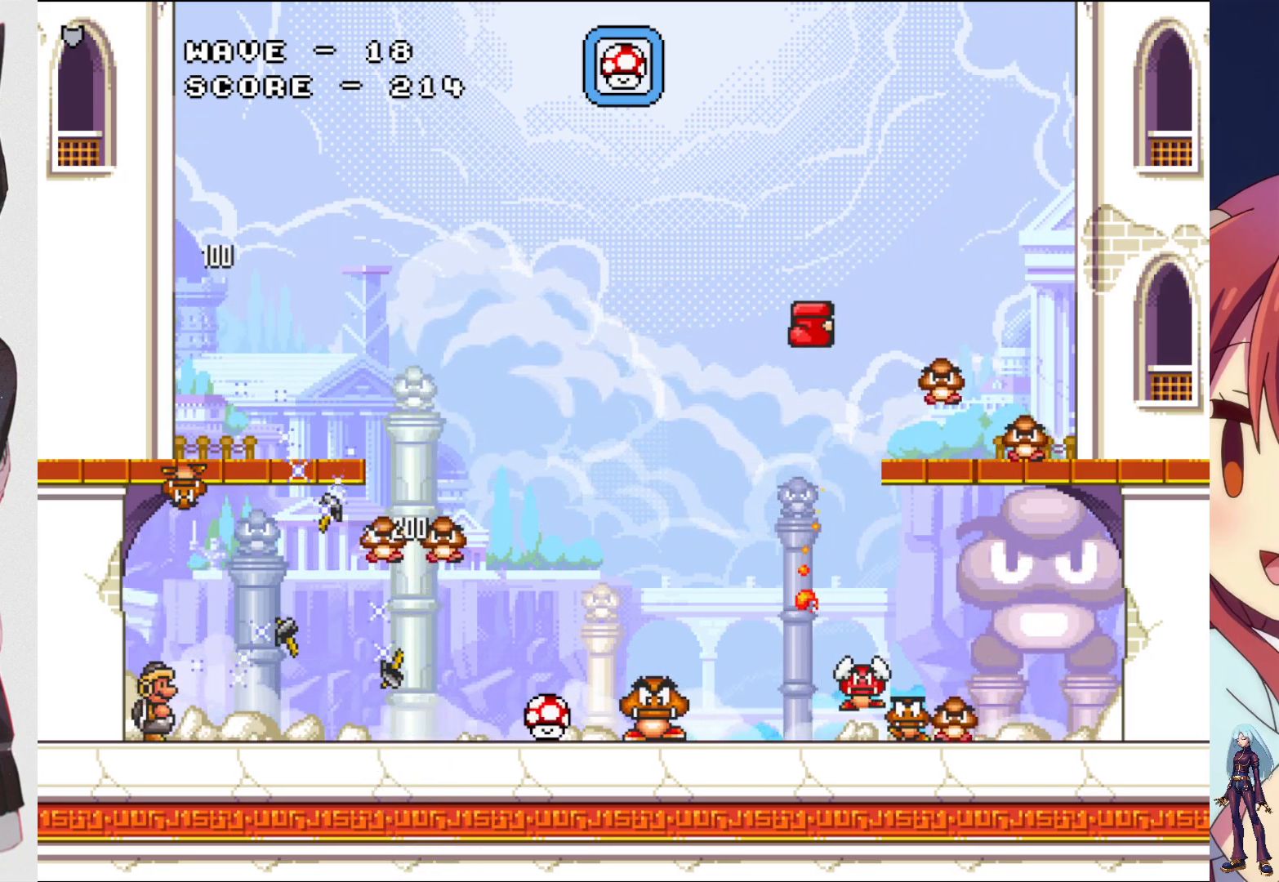
{"buttons": [], "events": [[33, "SQUARE", "up"], [67, "DPAD_RIGHT", "up"], [117, "SQUARE", "down"], [233, "SQUARE", "up"], [317, "SQUARE", "down"], [450, "SQUARE", "up"]]}
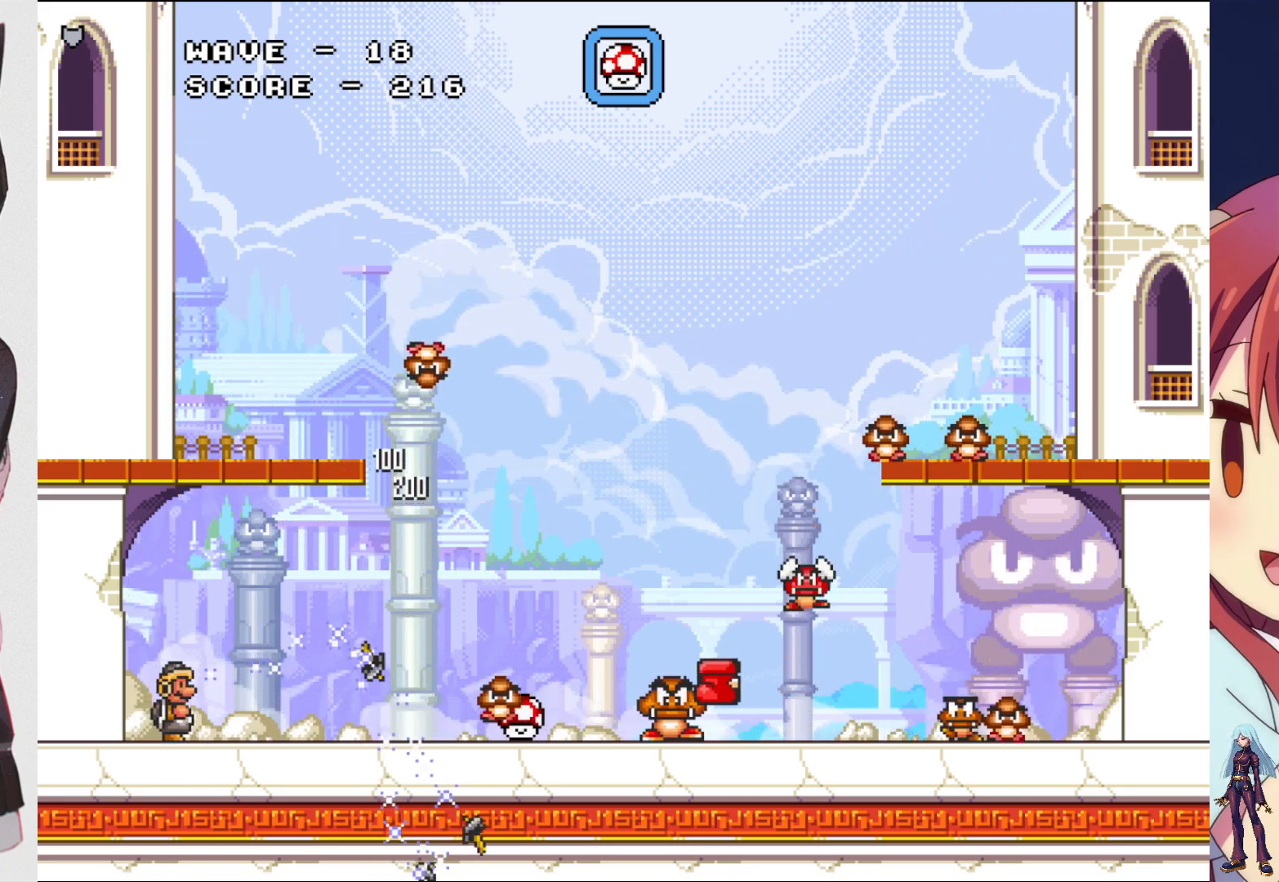
{"buttons": [], "events": [[100, "DPAD_RIGHT", "down"], [117, "SQUARE", "down"], [250, "SQUARE", "up"], [267, "DPAD_RIGHT", "up"], [317, "SQUARE", "down"], [450, "SQUARE", "up"]]}
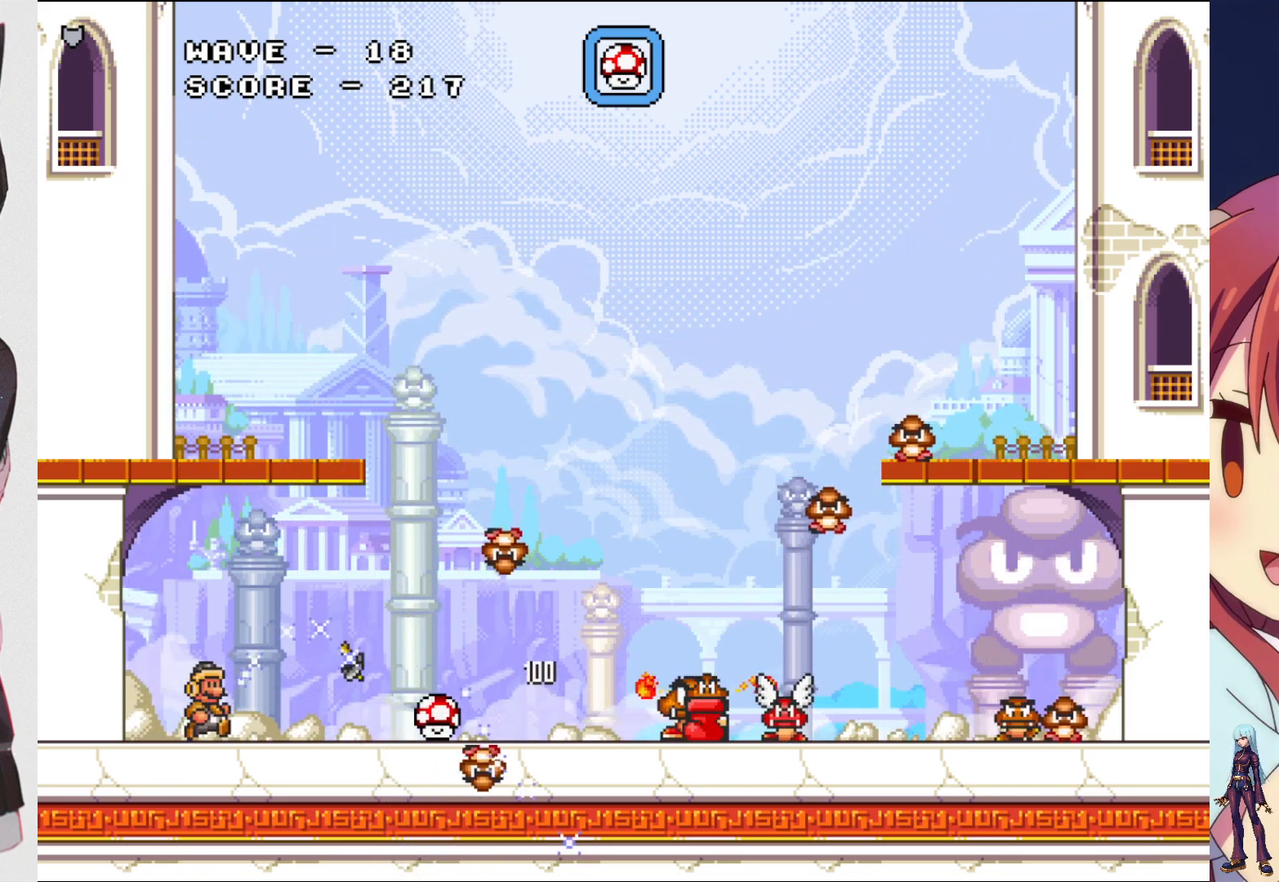
{"buttons": ["SQUARE"], "events": [[33, "SQUARE", "down"], [150, "SQUARE", "up"], [233, "SQUARE", "down"], [350, "SQUARE", "up"], [433, "SQUARE", "down"]]}
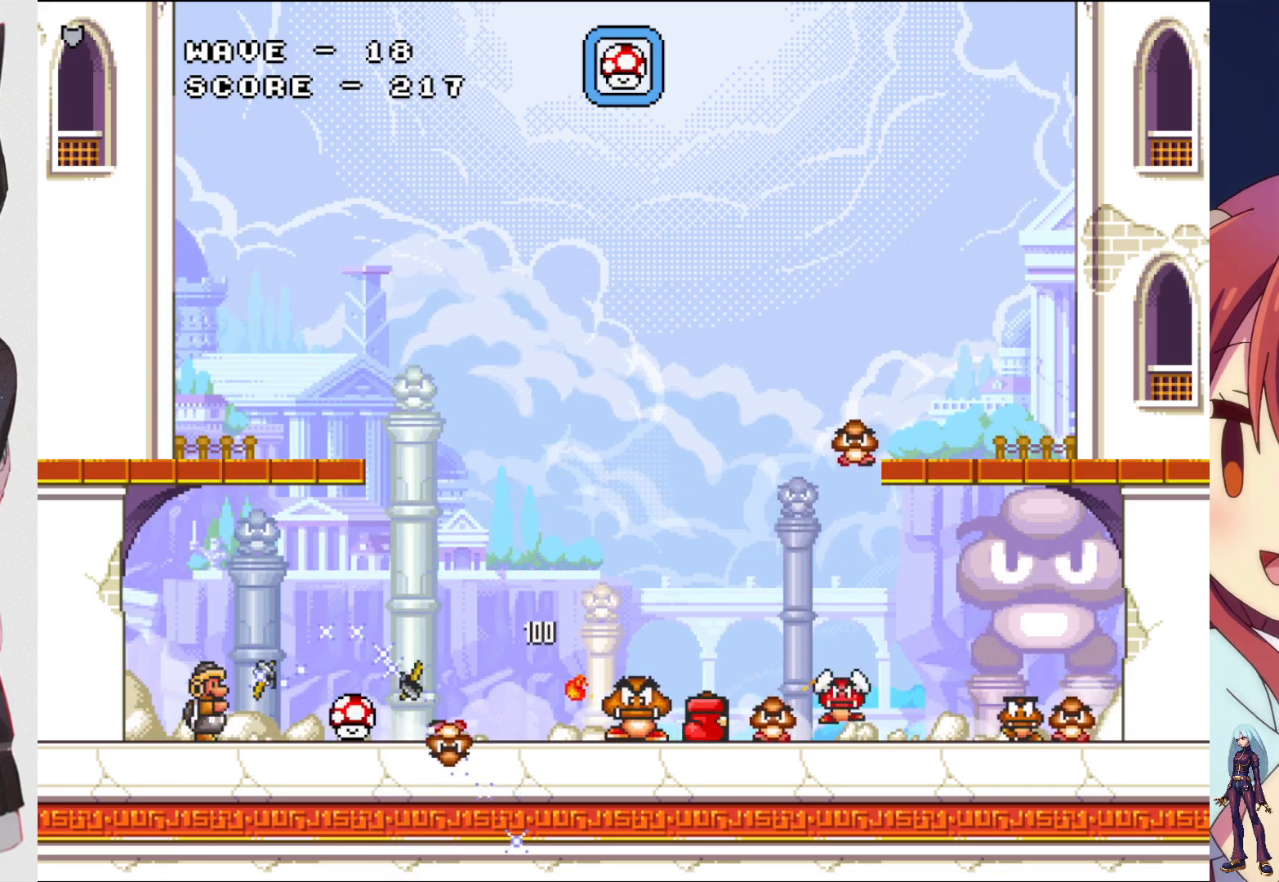
{"buttons": ["CROSS", "SQUARE"], "events": [[83, "SQUARE", "up"], [133, "SQUARE", "down"], [267, "SQUARE", "up"], [317, "CROSS", "down"], [383, "SQUARE", "down"]]}
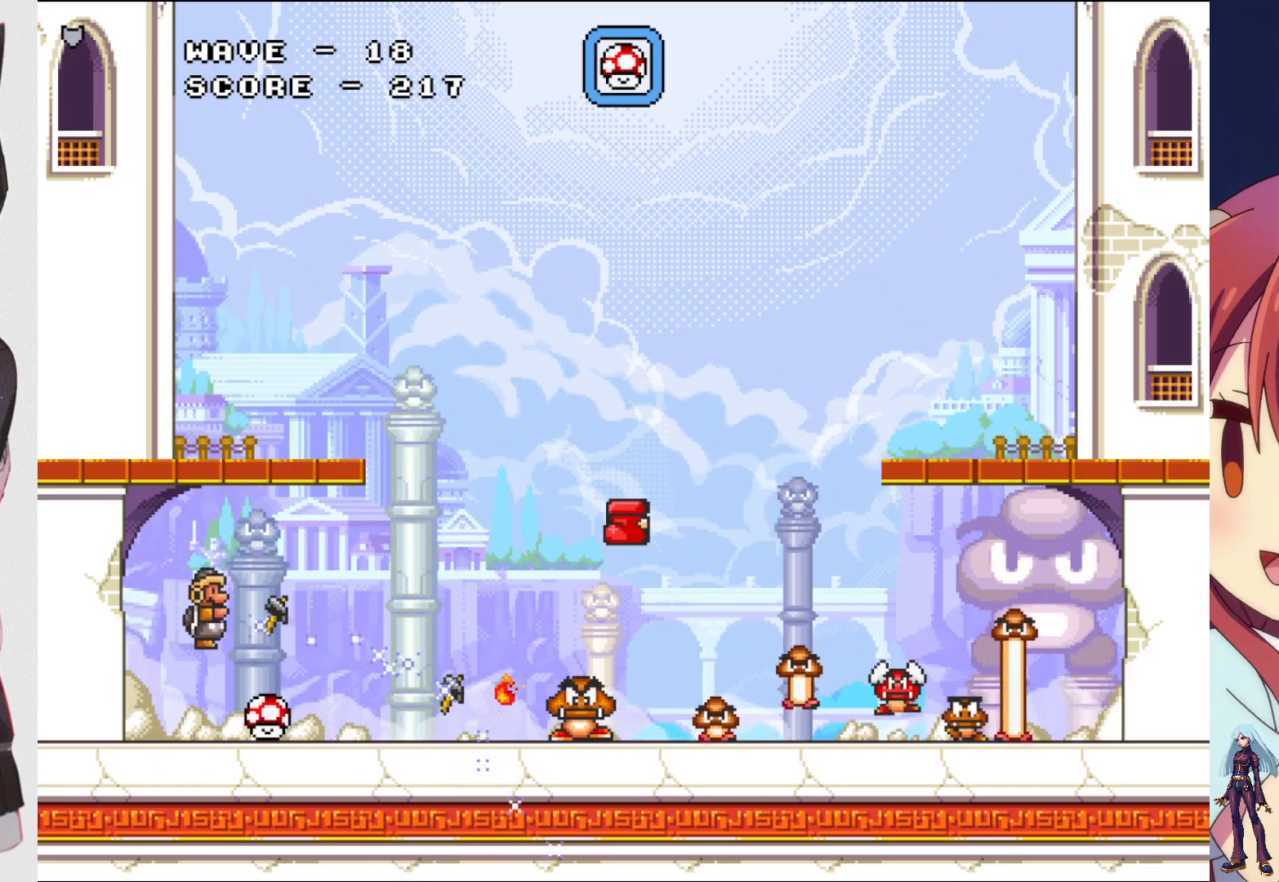
{"buttons": [], "events": [[67, "DPAD_RIGHT", "down"], [100, "CROSS", "up"], [117, "SQUARE", "up"], [183, "DPAD_RIGHT", "up"], [200, "SQUARE", "down"], [283, "SQUARE", "up"], [383, "SQUARE", "down"], [483, "SQUARE", "up"]]}
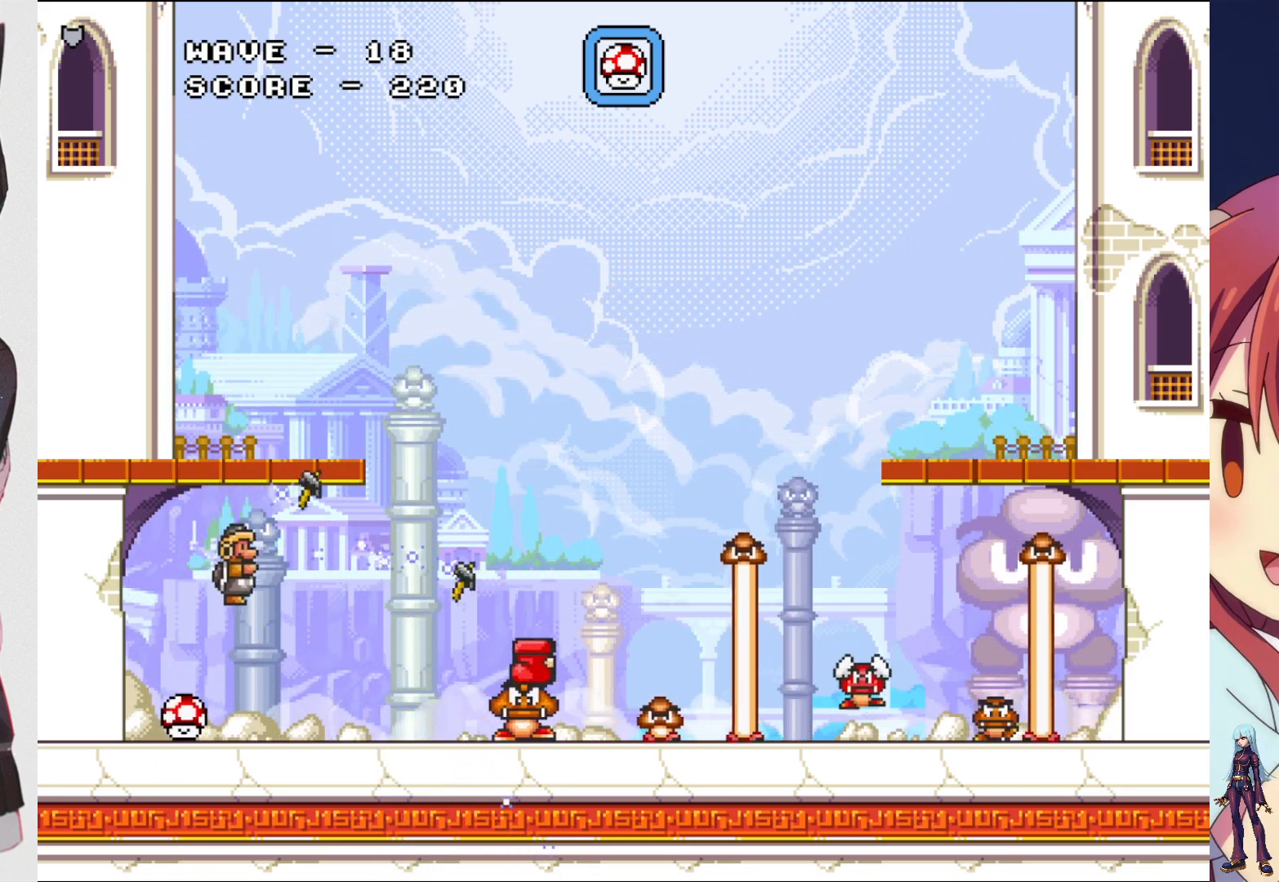
{"buttons": ["SQUARE", "DPAD_RIGHT"], "events": [[67, "SQUARE", "down"], [167, "SQUARE", "up"], [250, "SQUARE", "down"], [367, "SQUARE", "up"], [417, "DPAD_RIGHT", "down"], [433, "SQUARE", "down"]]}
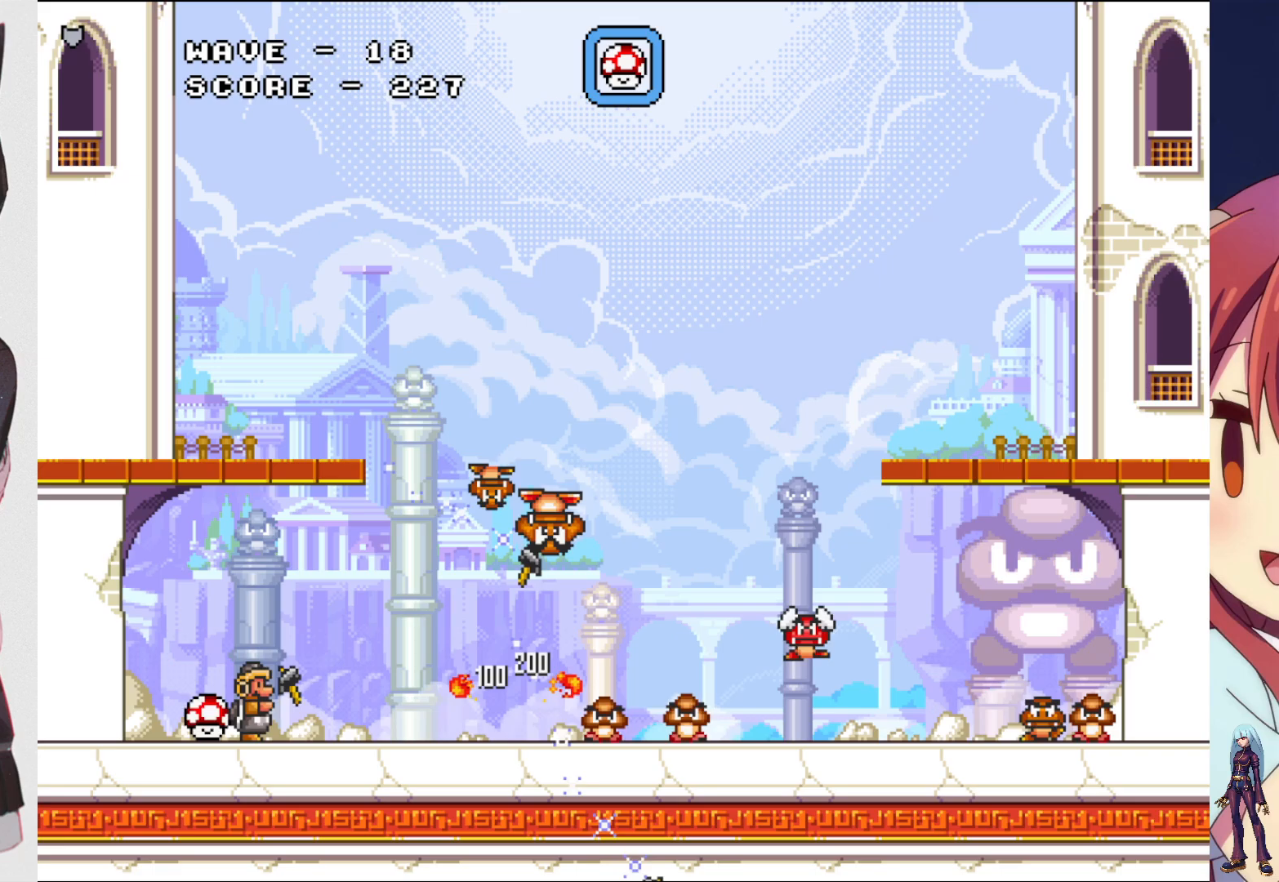
{"buttons": ["CROSS", "SQUARE"], "events": [[67, "SQUARE", "up"], [133, "SQUARE", "down"], [150, "DPAD_RIGHT", "up"], [233, "CROSS", "down"], [233, "SQUARE", "up"], [333, "SQUARE", "down"]]}
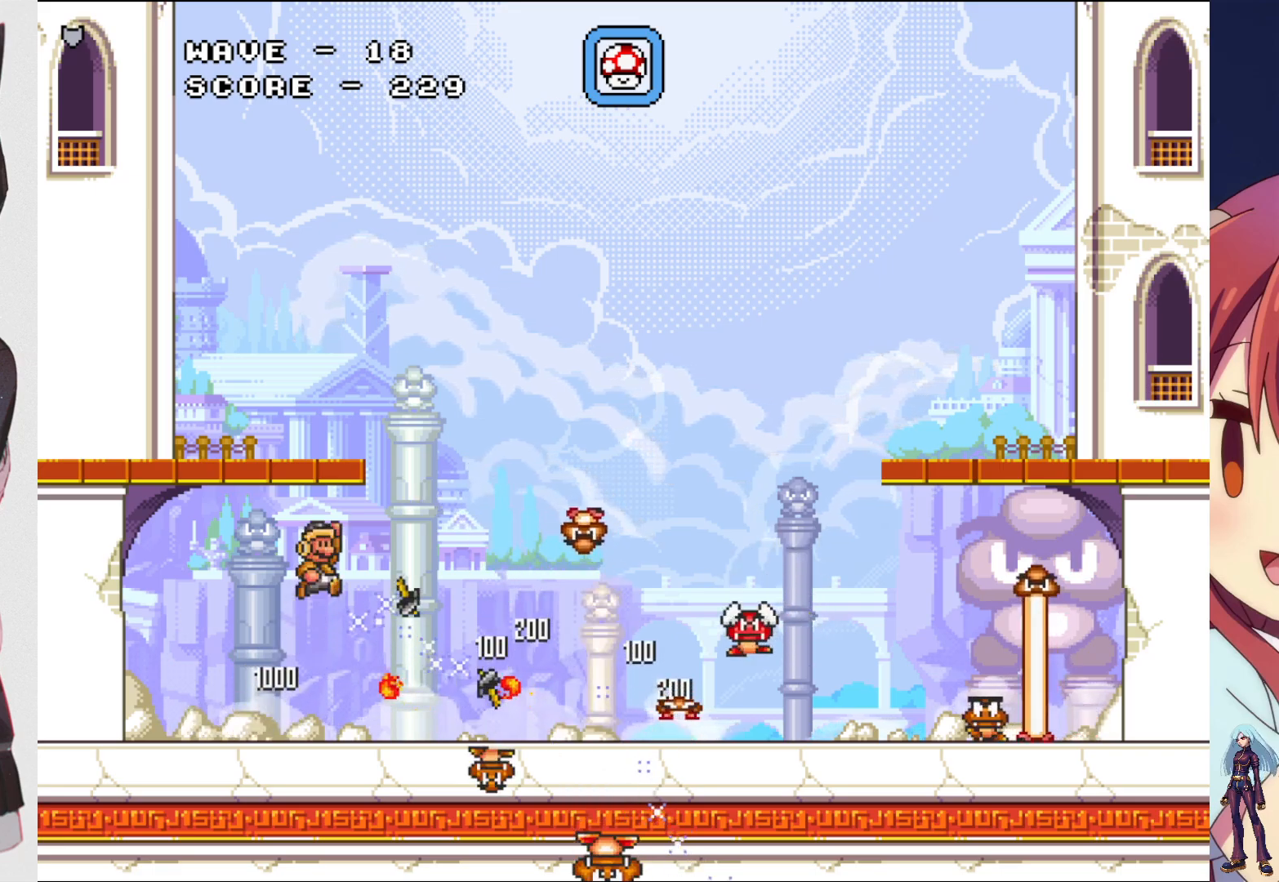
{"buttons": ["SQUARE", "DPAD_LEFT"], "events": [[50, "DPAD_LEFT", "down"], [317, "CROSS", "up"], [333, "SQUARE", "up"], [417, "SQUARE", "down"]]}
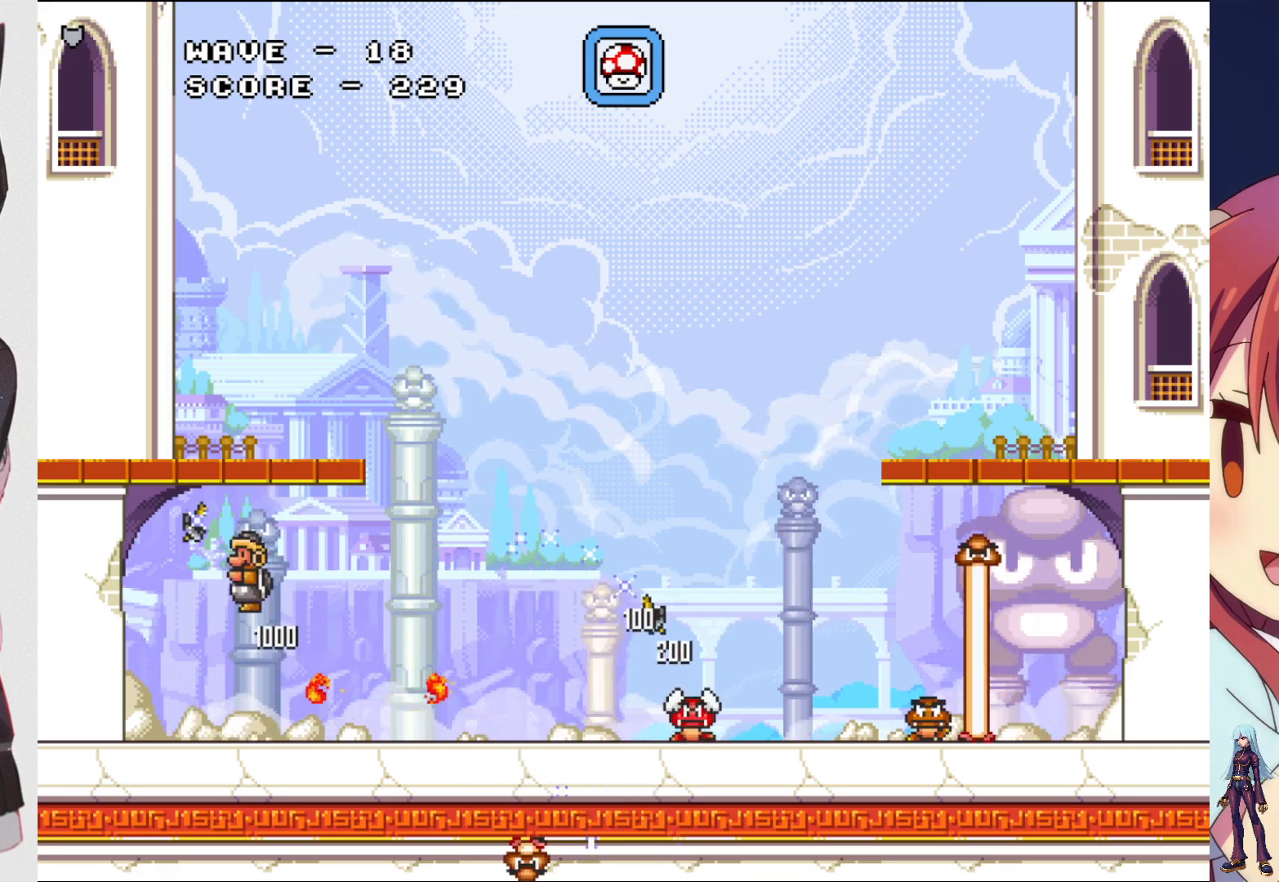
{"buttons": ["CROSS", "SQUARE", "DPAD_RIGHT"], "events": [[50, "SQUARE", "up"], [183, "SQUARE", "down"], [250, "DPAD_LEFT", "up"], [283, "SQUARE", "up"], [350, "DPAD_RIGHT", "down"], [367, "CROSS", "down"], [483, "SQUARE", "down"]]}
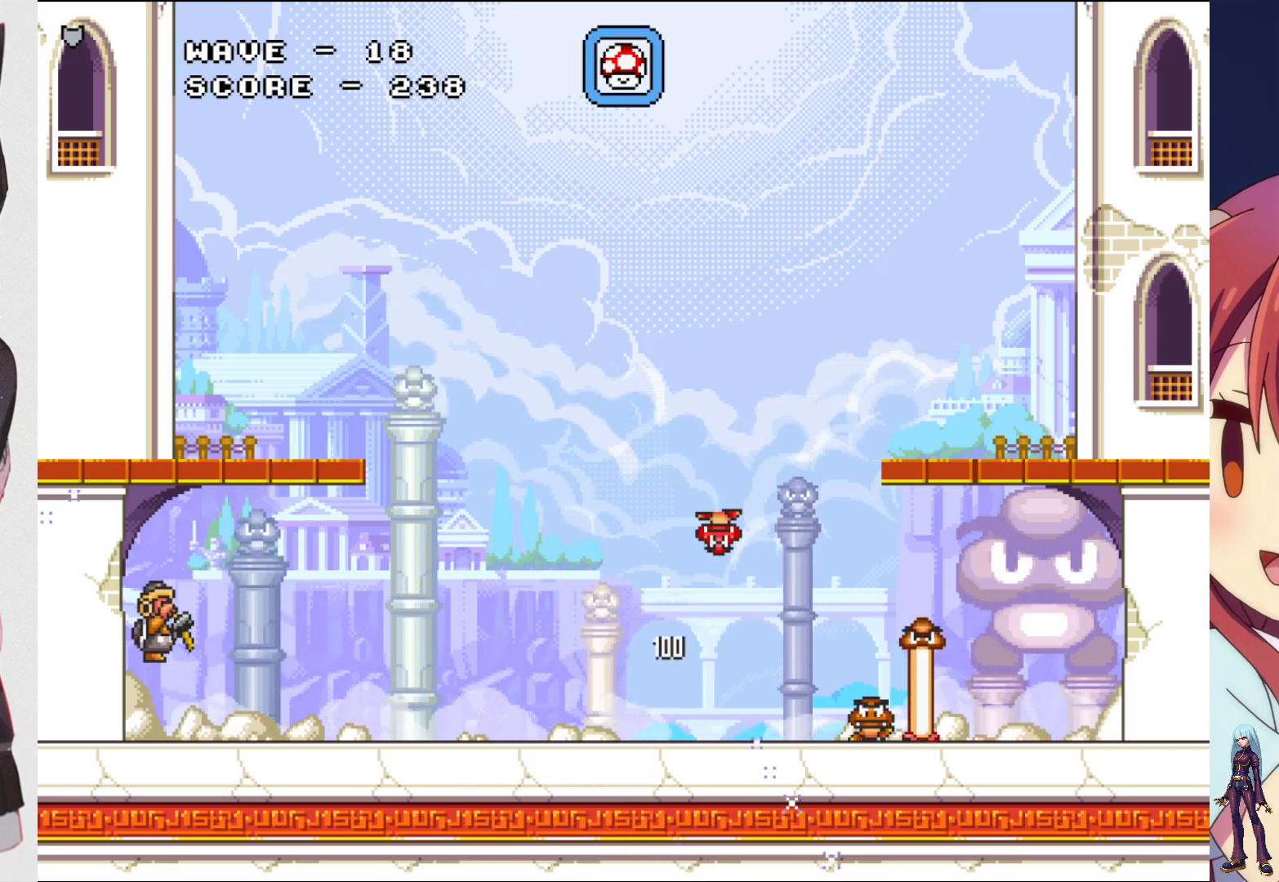
{"buttons": ["SQUARE", "DPAD_RIGHT"], "events": [[117, "CROSS", "up"], [150, "SQUARE", "up"], [217, "SQUARE", "down"], [317, "SQUARE", "up"], [400, "SQUARE", "down"]]}
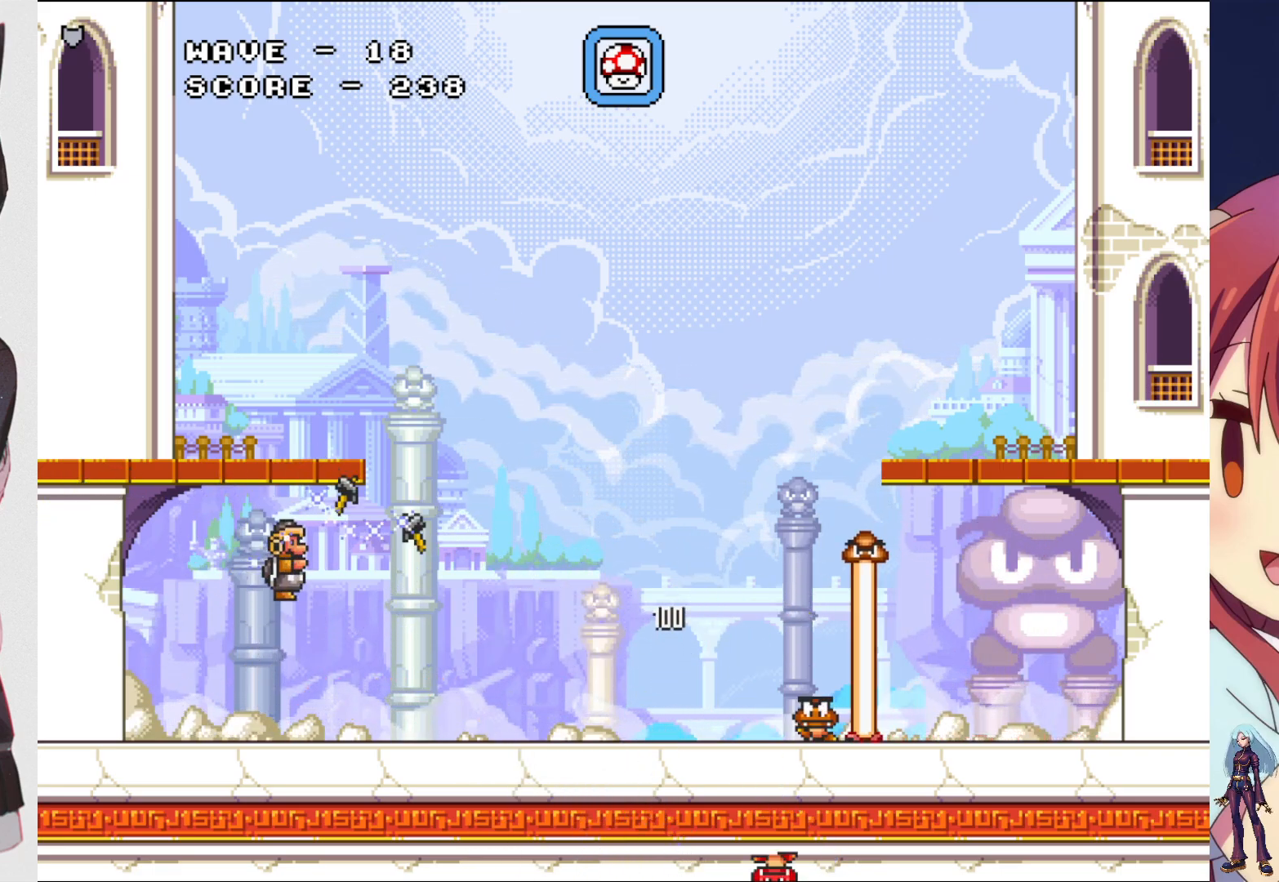
{"buttons": [], "events": [[33, "SQUARE", "up"], [100, "SQUARE", "down"], [233, "SQUARE", "up"], [317, "SQUARE", "down"], [400, "DPAD_RIGHT", "up"], [450, "SQUARE", "up"]]}
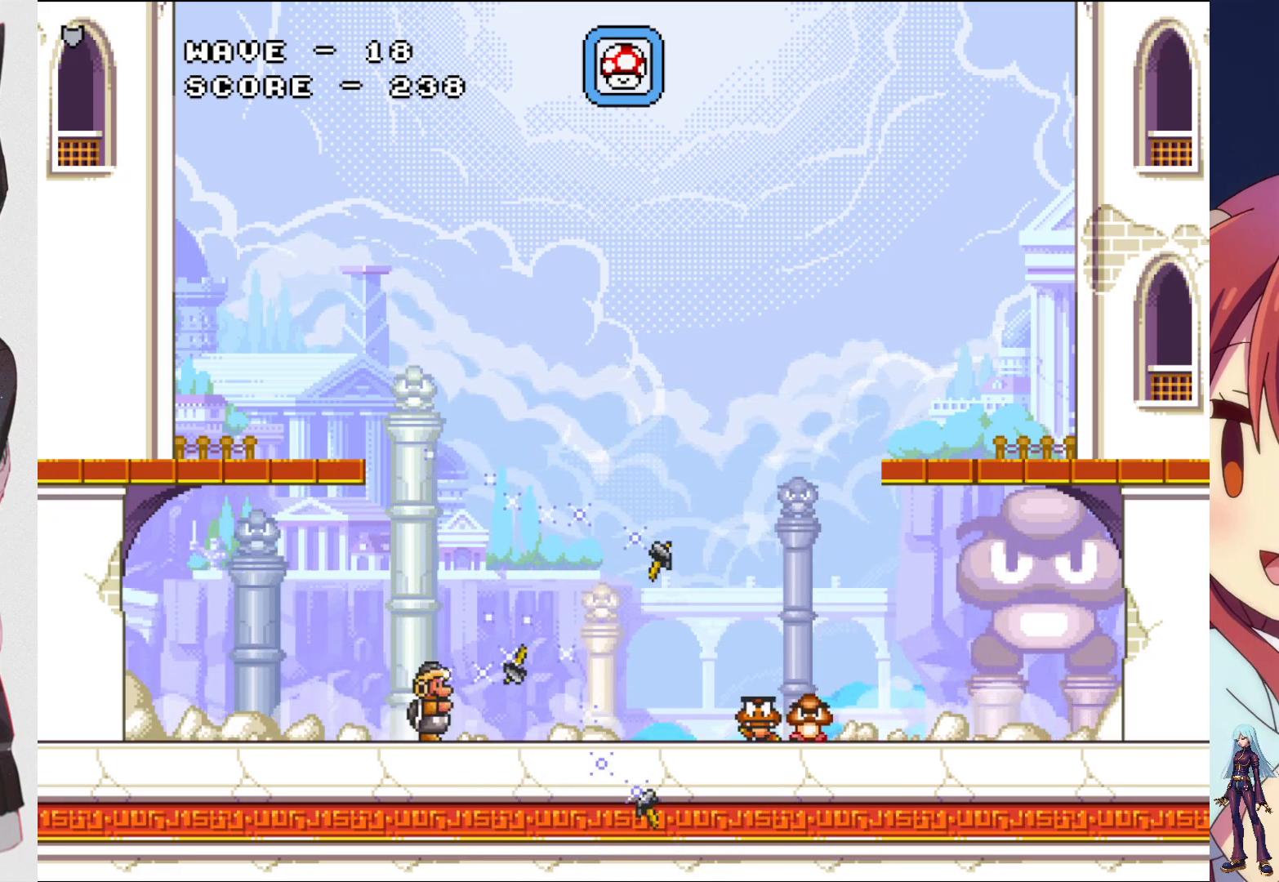
{"buttons": ["DPAD_LEFT"], "events": [[33, "SQUARE", "down"], [167, "SQUARE", "up"], [250, "SQUARE", "down"], [367, "SQUARE", "up"], [433, "DPAD_LEFT", "down"]]}
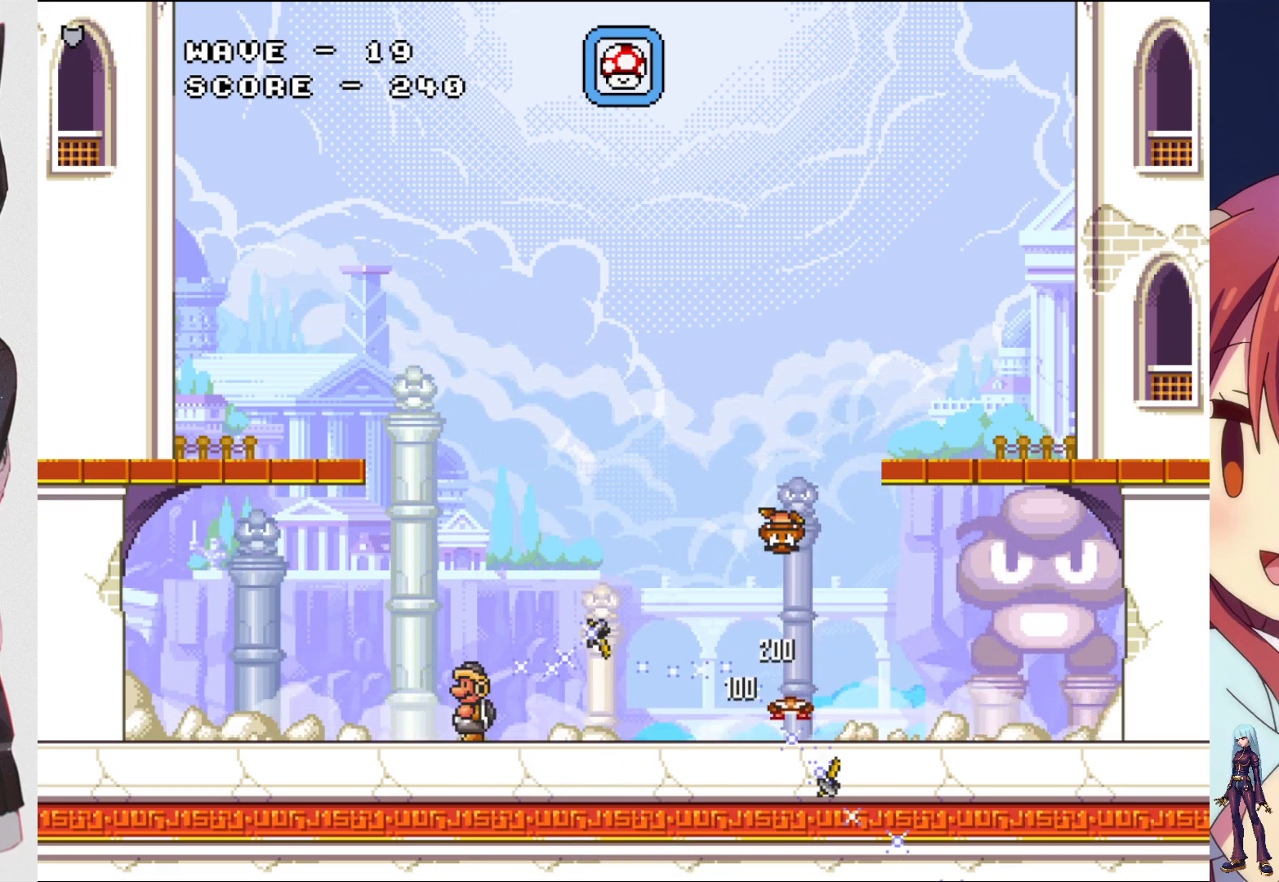
{"buttons": ["SQUARE", "DPAD_LEFT"], "events": [[150, "SQUARE", "down"]]}
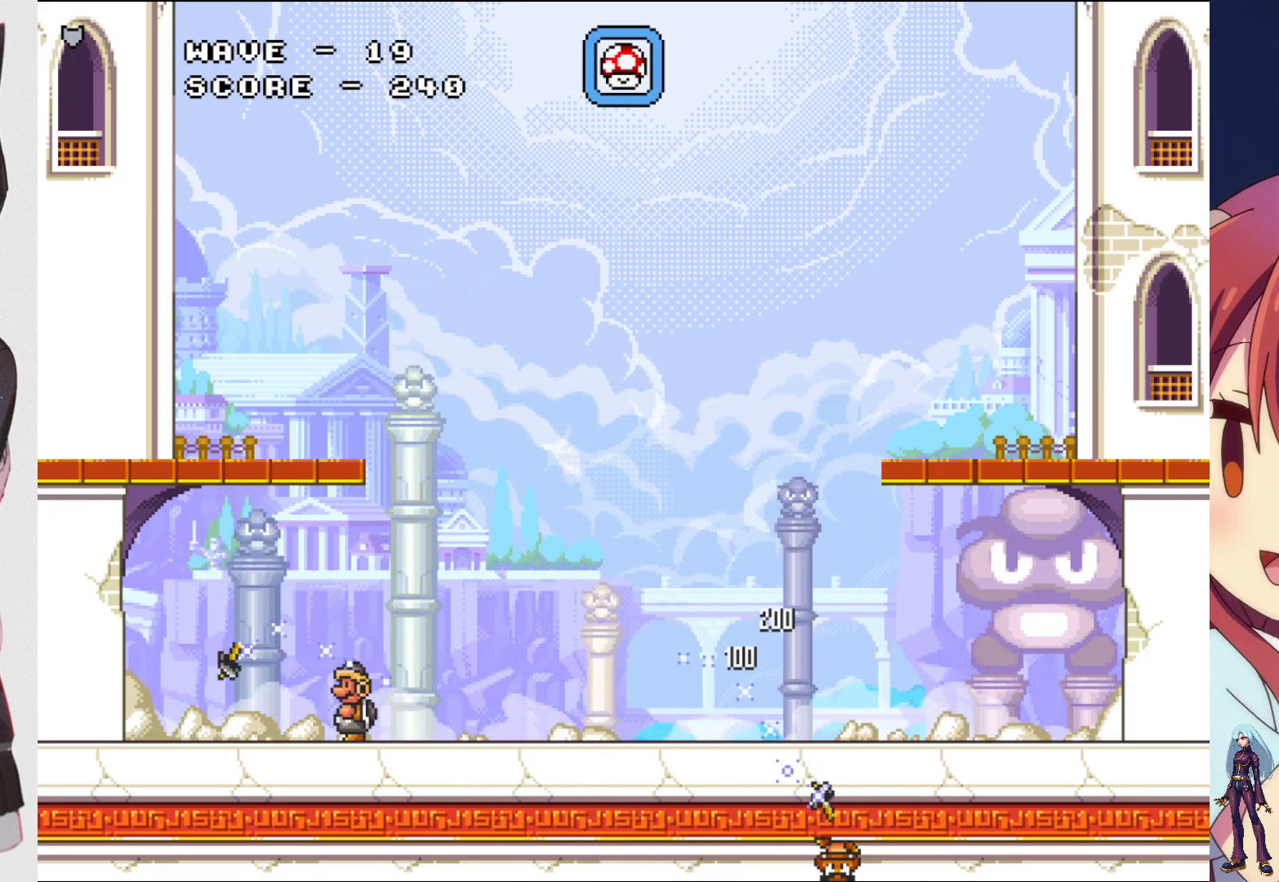
{"buttons": ["SQUARE", "DPAD_LEFT"], "events": []}
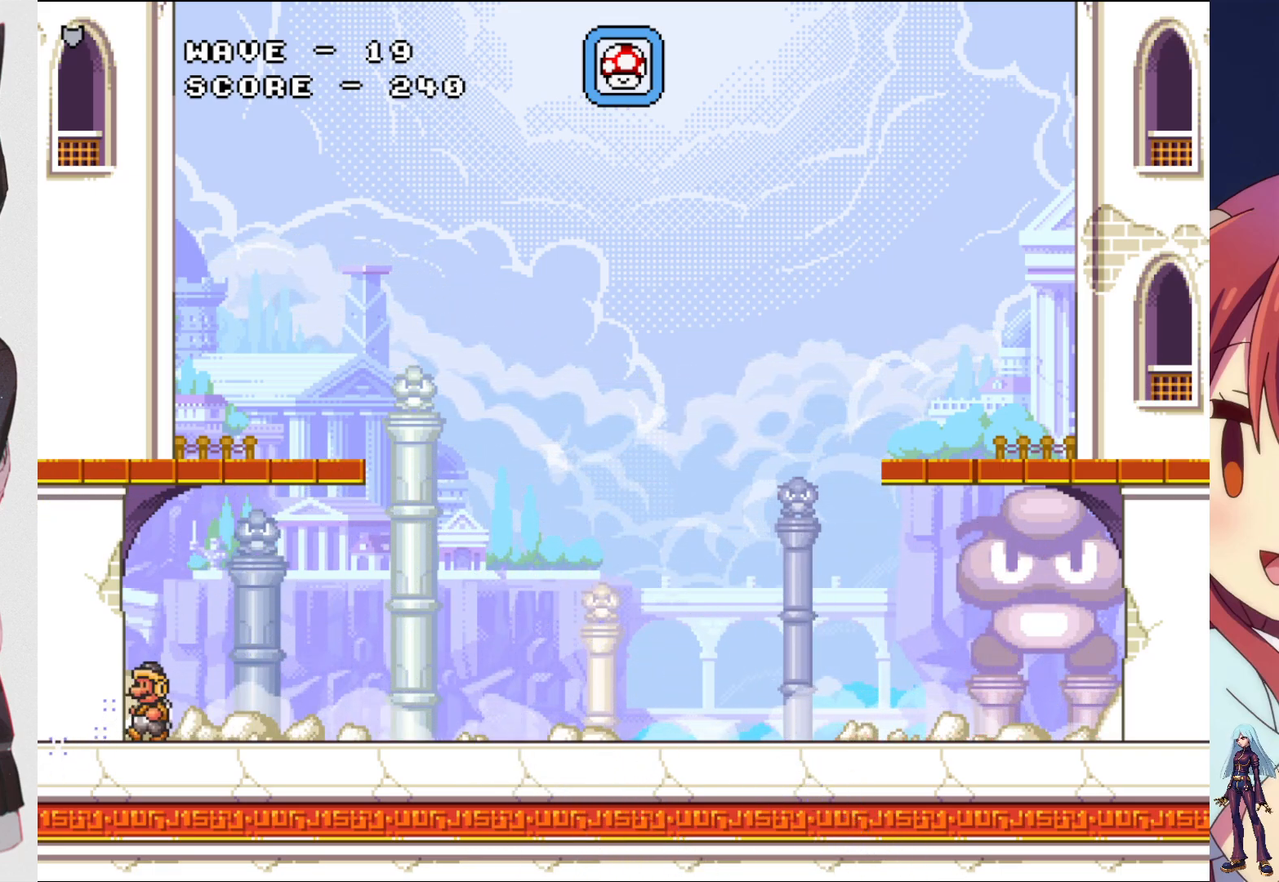
{"buttons": [], "events": [[67, "SQUARE", "up"], [133, "DPAD_LEFT", "up"], [300, "DPAD_RIGHT", "down"], [333, "DPAD_RIGHT", "up"]]}
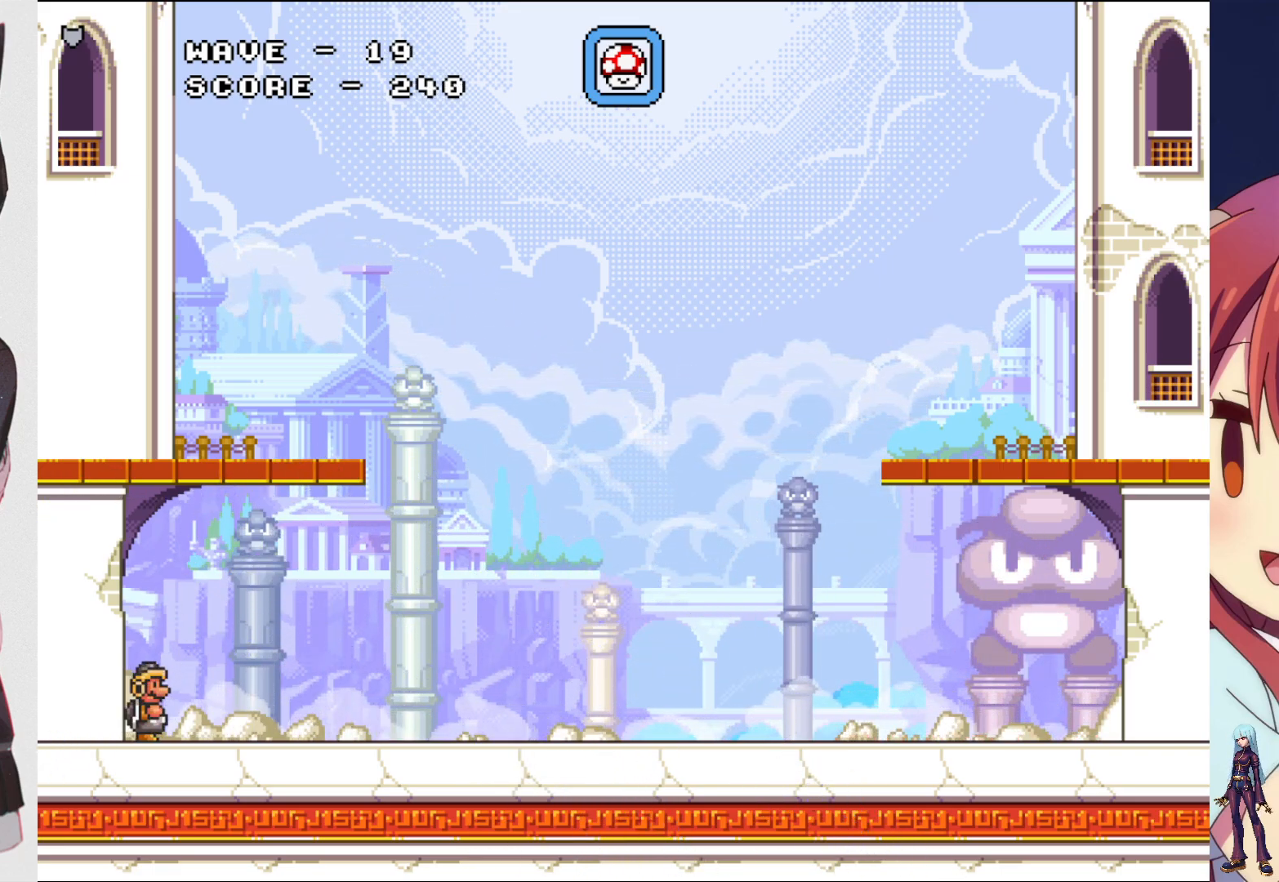
{"buttons": ["CROSS", "SQUARE", "DPAD_UP"], "events": [[200, "DPAD_UP", "down"], [267, "CROSS", "down"], [467, "SQUARE", "down"]]}
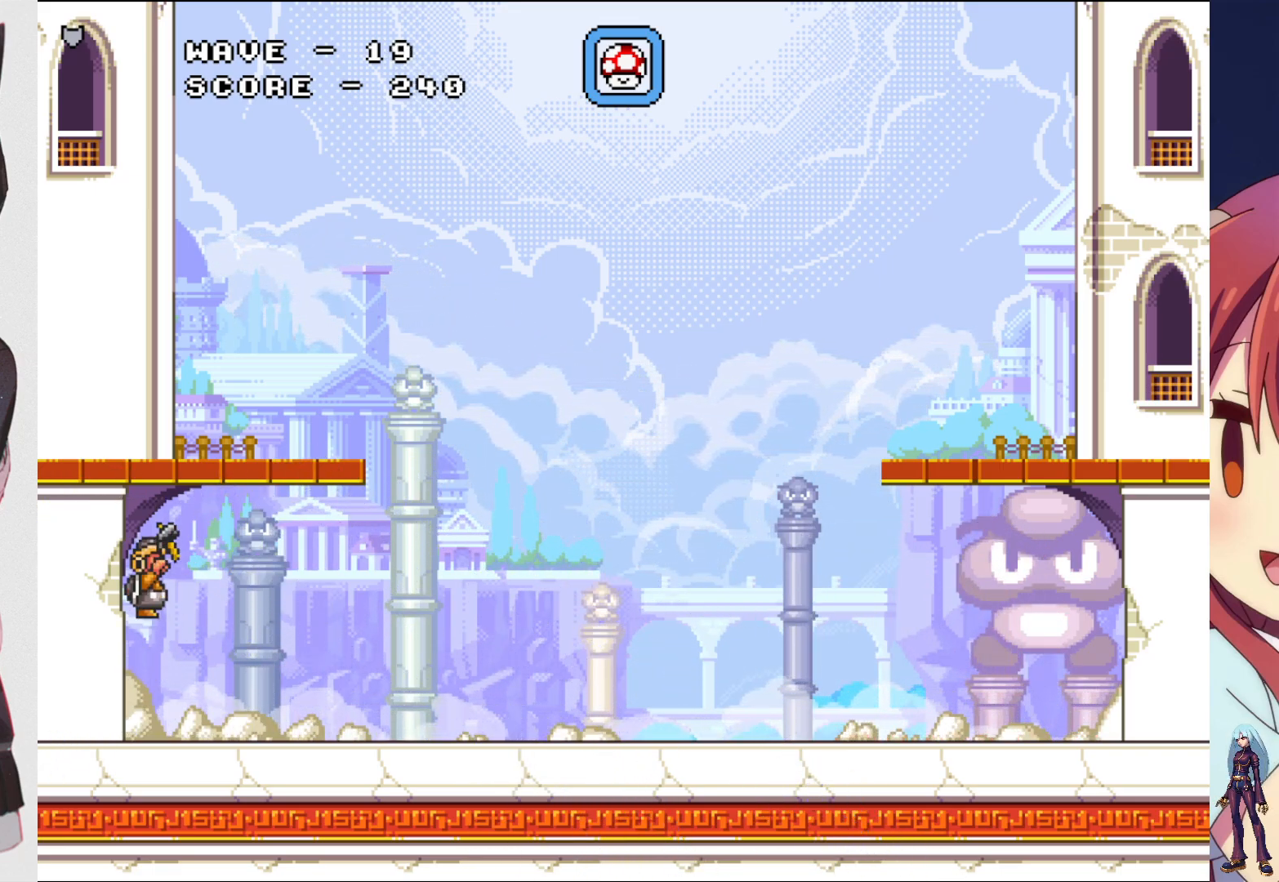
{"buttons": ["DPAD_UP"], "events": [[33, "CROSS", "up"], [100, "SQUARE", "up"], [183, "SQUARE", "down"], [267, "SQUARE", "up"], [350, "SQUARE", "down"], [483, "SQUARE", "up"]]}